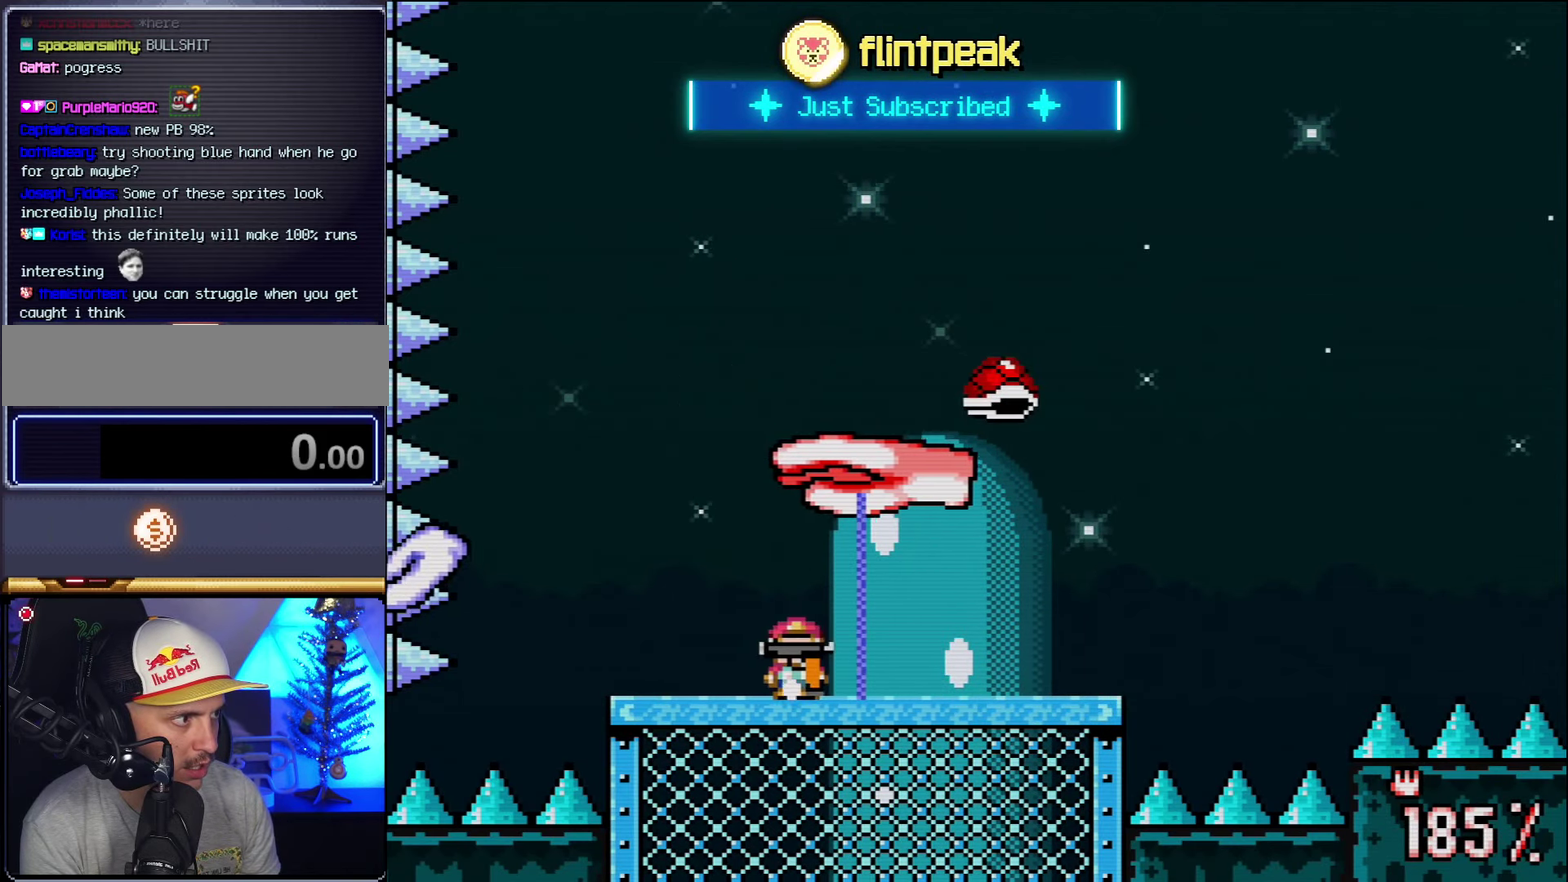
Gameplay with a controller (Nintendo layout); each line is a JSON object with the inputs held at the frame after it. "events" lists button and stick changes between this image and that frame as [ms after this image, input, new state], when the widget could be followed in between. Not read: L3 R3.
{"buttons": ["Y", "DPAD_RIGHT"], "events": [[200, "DPAD_LEFT", "up"], [266, "B", "down"], [383, "DPAD_RIGHT", "down"], [483, "B", "up"]]}
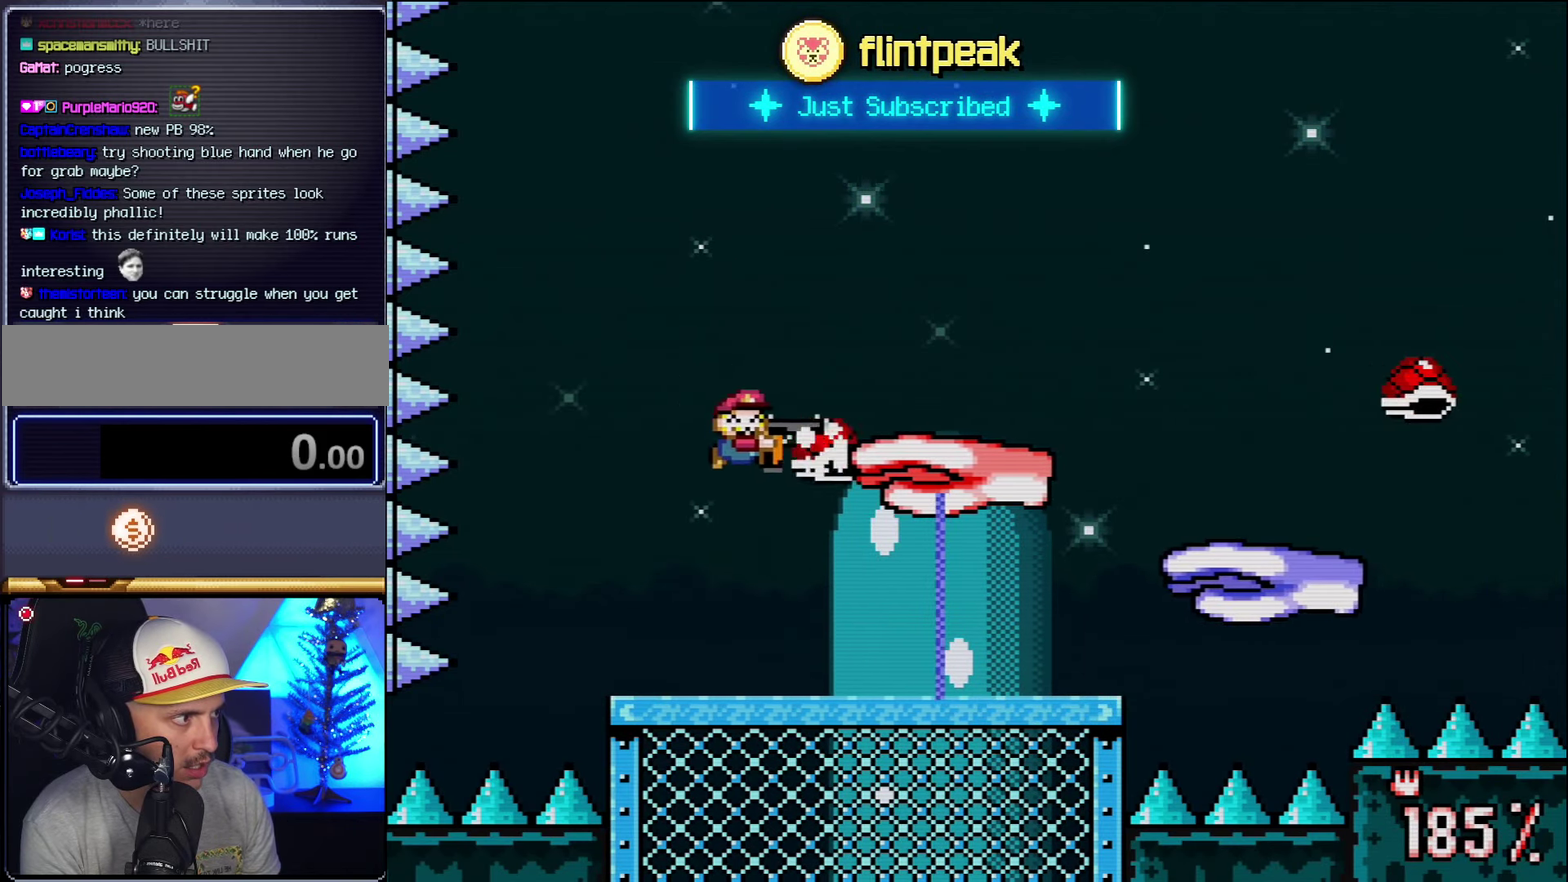
{"buttons": ["B", "Y", "DPAD_RIGHT"], "events": [[16, "DPAD_RIGHT", "up"], [16, "R1", "down"], [133, "R1", "up"], [233, "DPAD_LEFT", "down"], [416, "DPAD_LEFT", "up"], [450, "DPAD_RIGHT", "down"], [483, "B", "down"]]}
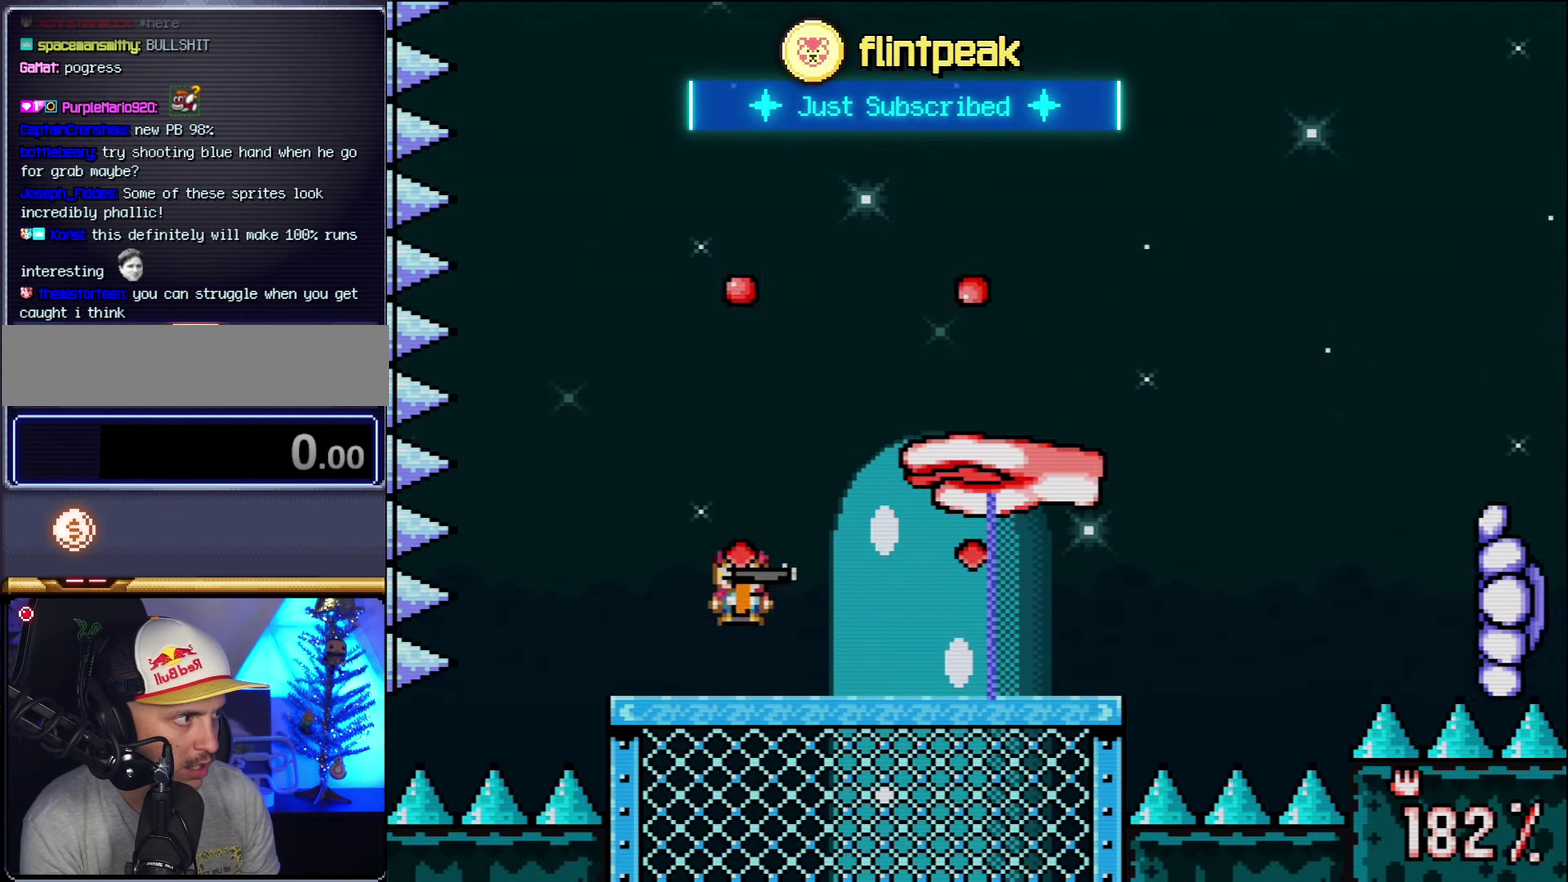
{"buttons": ["Y", "DPAD_LEFT"], "events": [[116, "B", "up"], [133, "DPAD_RIGHT", "up"], [133, "R1", "down"], [266, "R1", "up"], [300, "DPAD_LEFT", "down"]]}
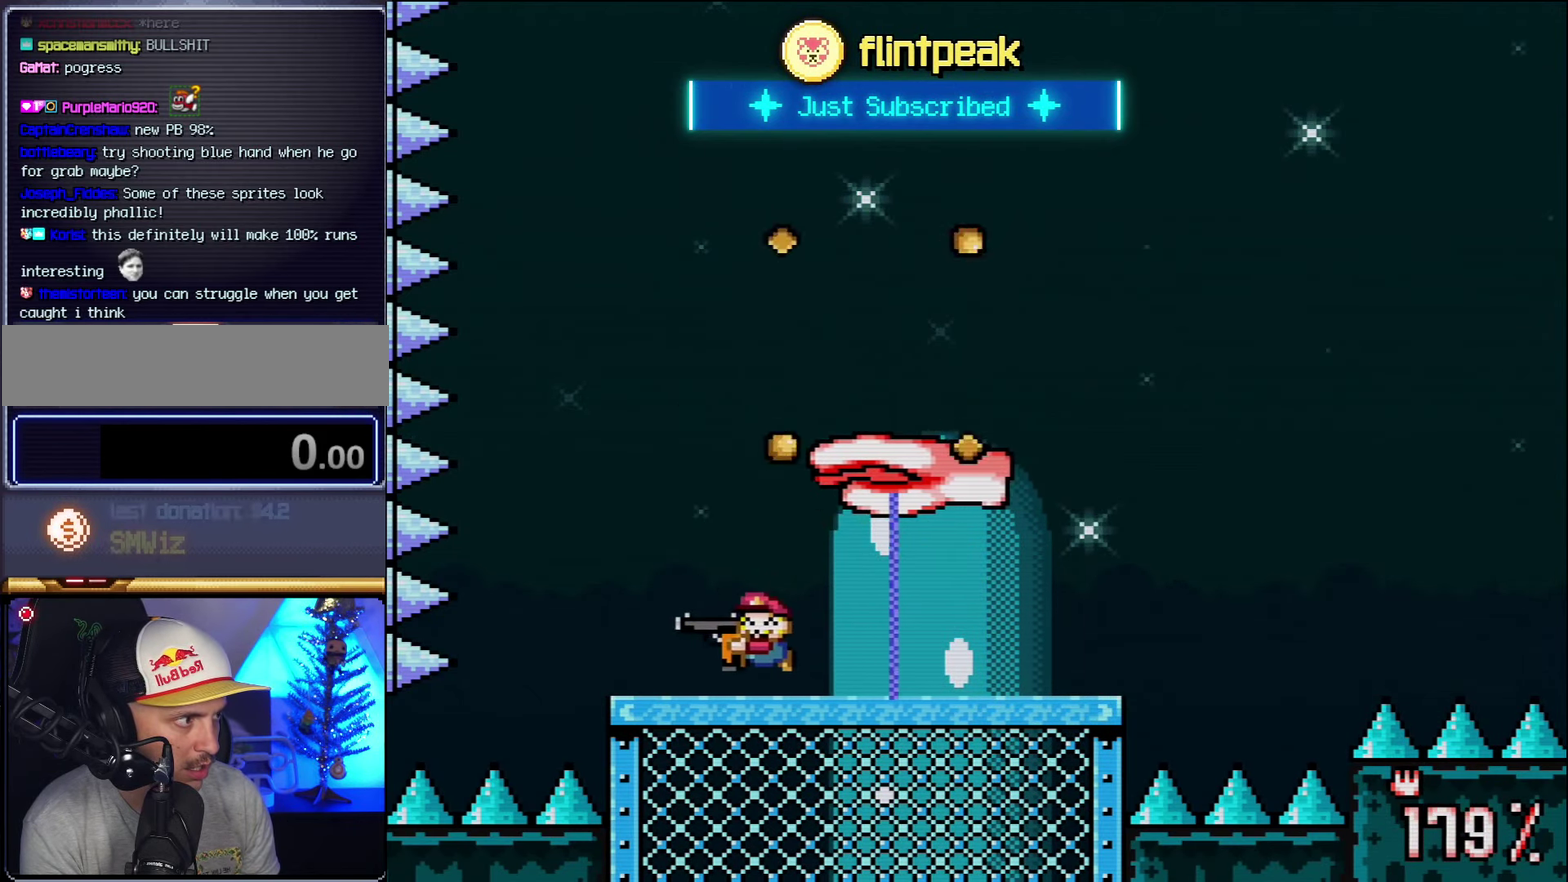
{"buttons": ["Y"], "events": [[133, "DPAD_LEFT", "up"], [166, "B", "down"], [233, "DPAD_RIGHT", "down"], [300, "B", "up"], [333, "DPAD_RIGHT", "up"], [333, "R1", "down"], [450, "R1", "up"]]}
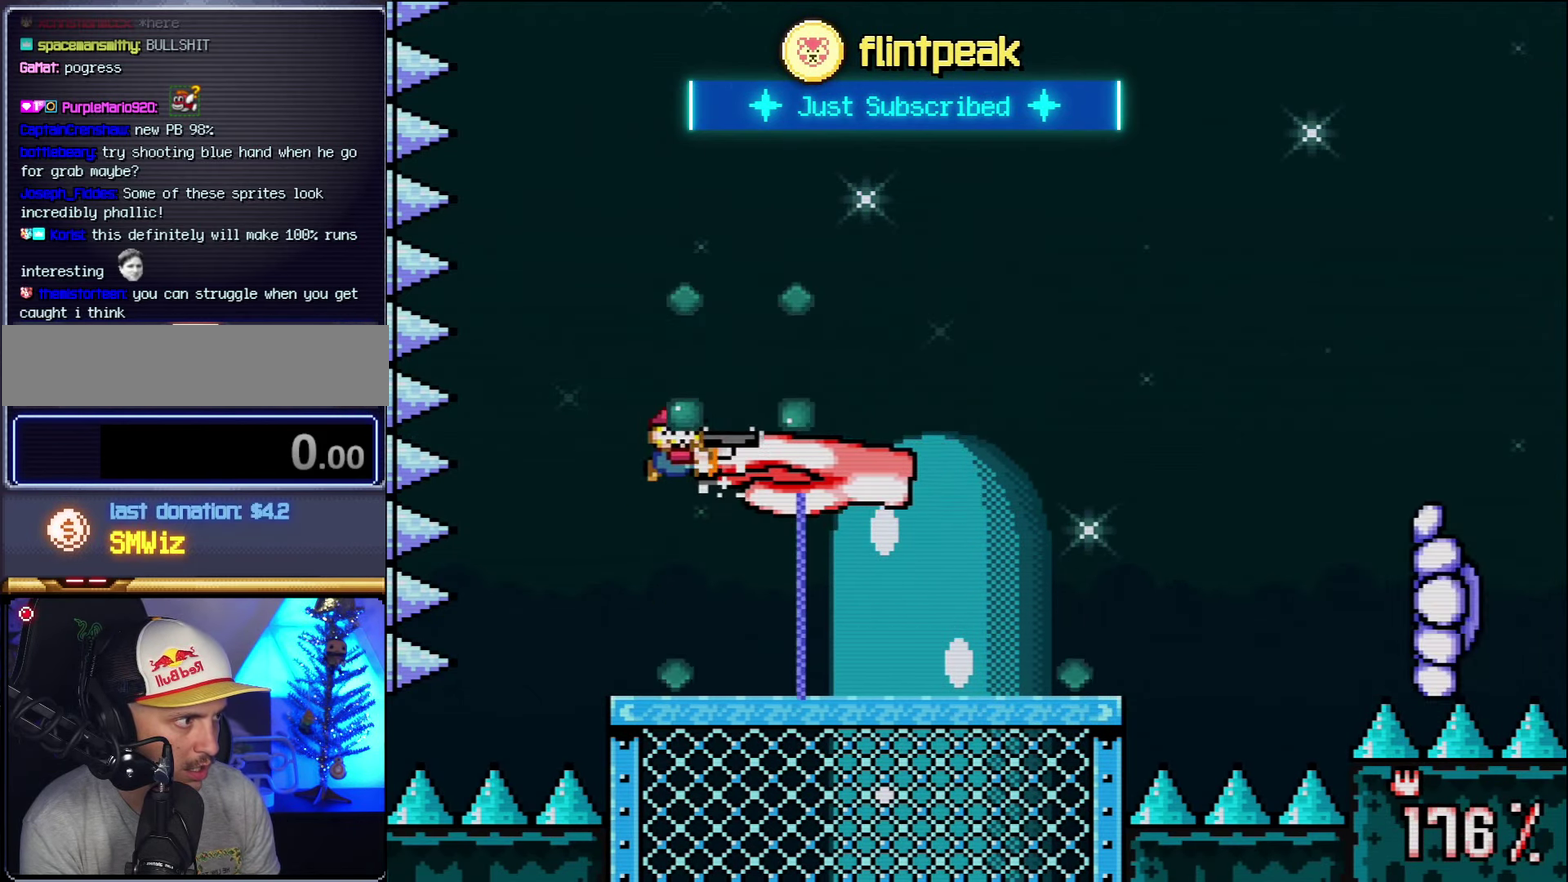
{"buttons": ["B", "Y", "DPAD_RIGHT"], "events": [[116, "DPAD_LEFT", "down"], [367, "B", "down"], [417, "DPAD_LEFT", "up"], [483, "DPAD_RIGHT", "down"]]}
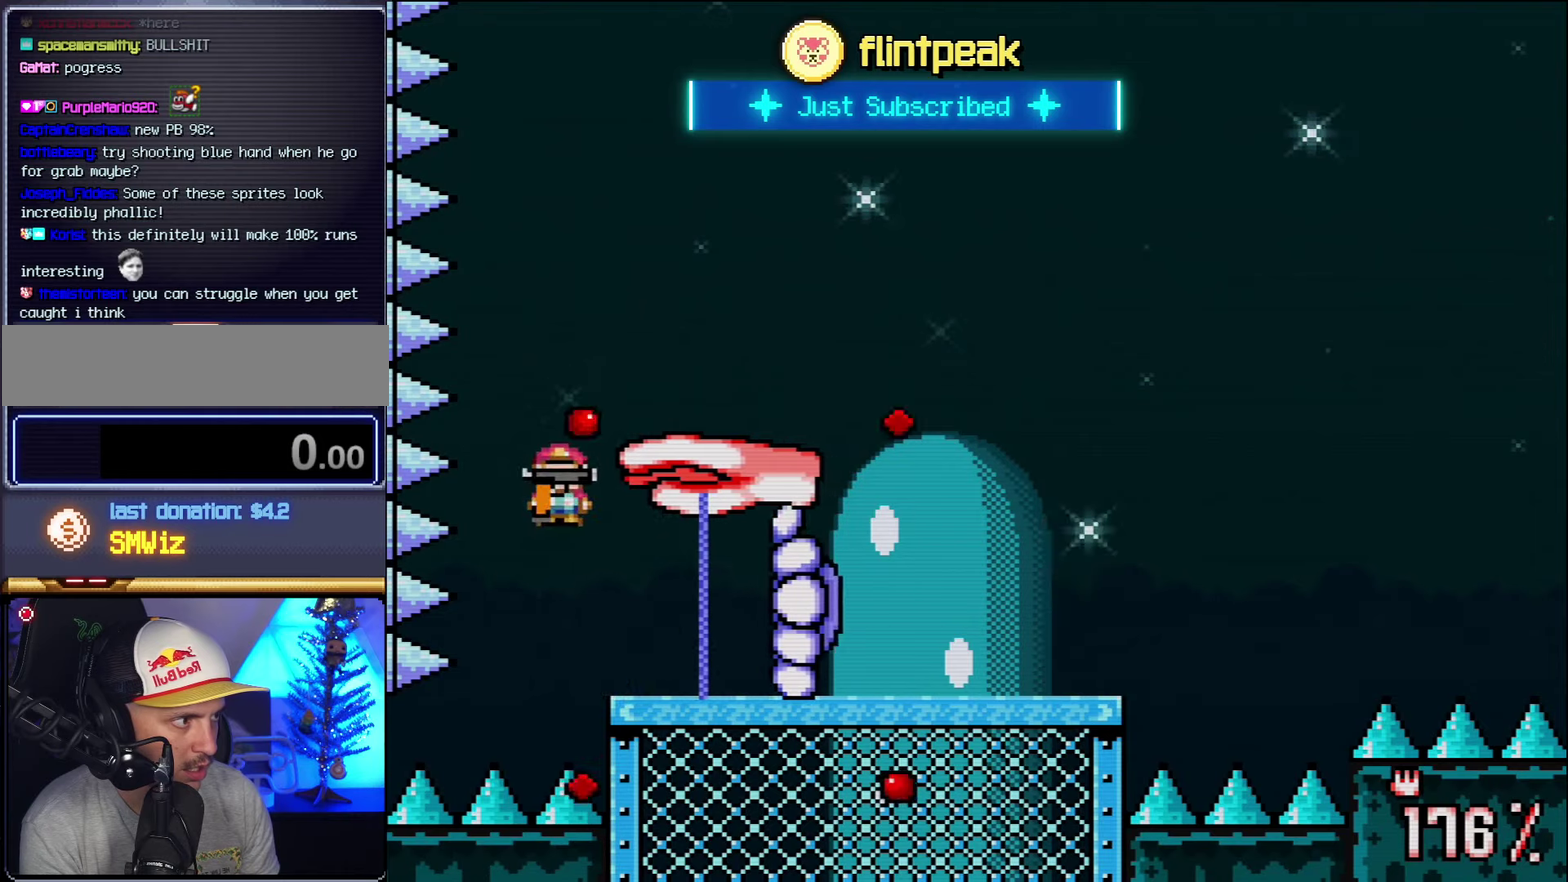
{"buttons": ["B", "Y"], "events": [[83, "DPAD_RIGHT", "up"]]}
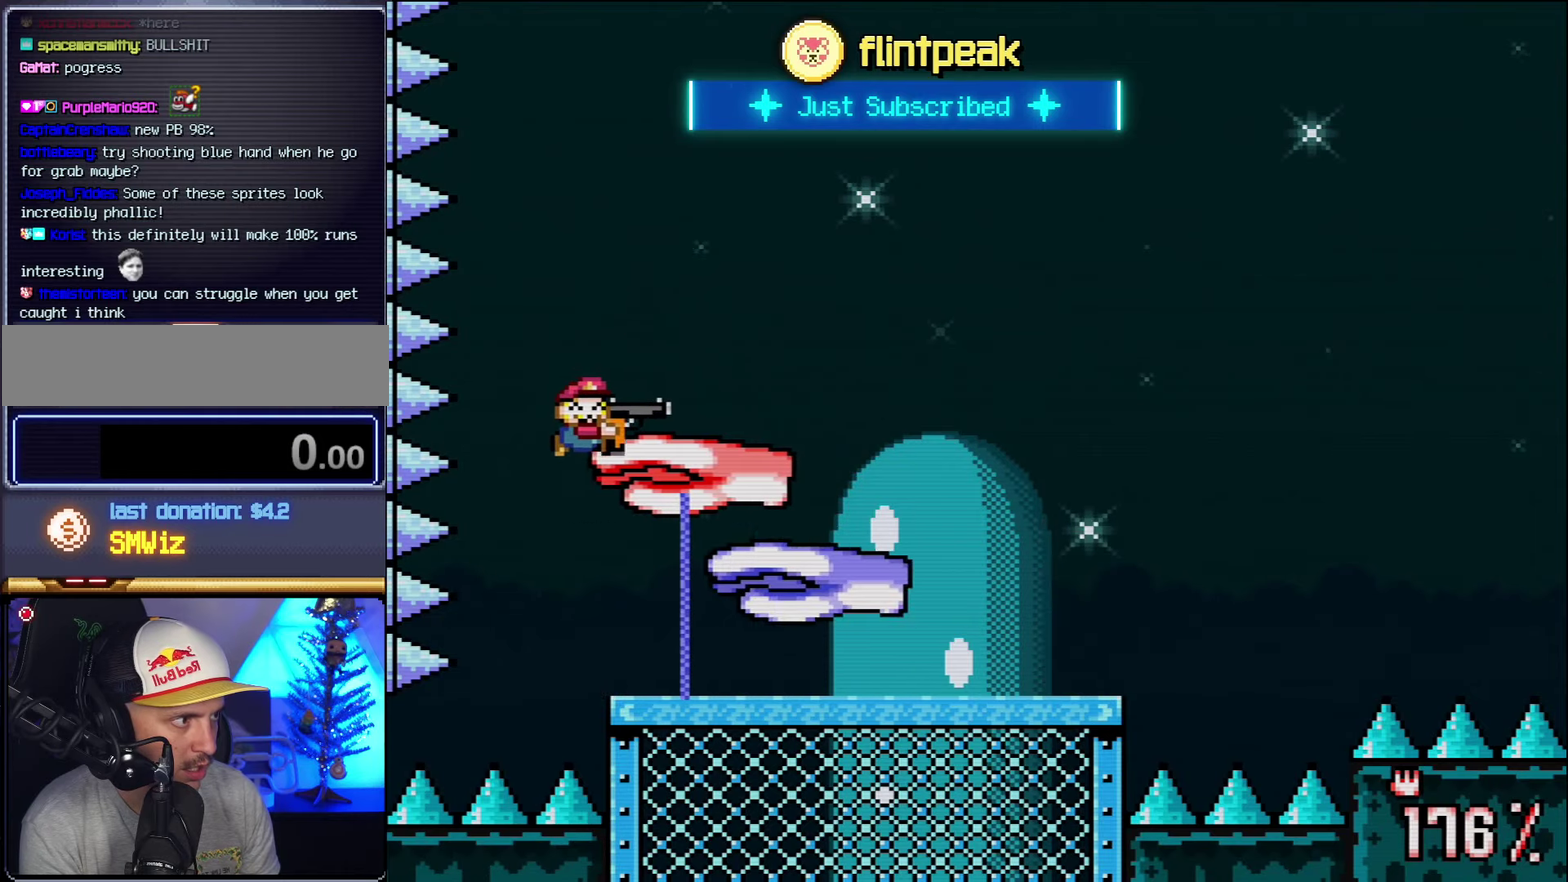
{"buttons": ["Y"], "events": [[17, "DPAD_RIGHT", "down"], [117, "R1", "down"], [150, "DPAD_RIGHT", "up"], [233, "B", "up"], [267, "R1", "up"], [333, "DPAD_LEFT", "down"], [450, "DPAD_LEFT", "up"]]}
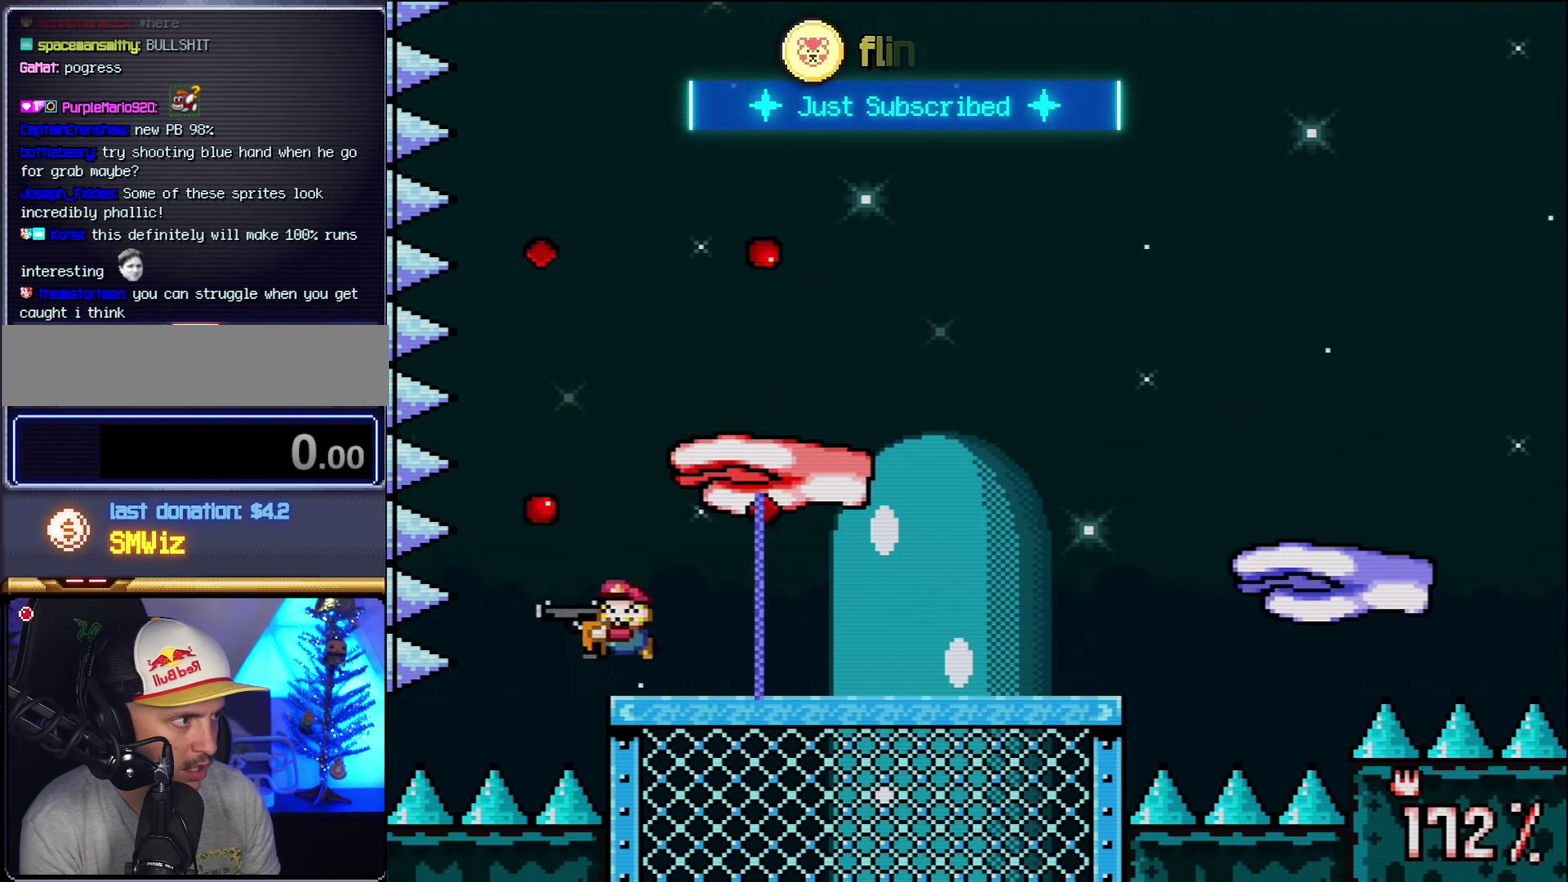
{"buttons": ["Y"], "events": [[17, "B", "down"], [117, "DPAD_RIGHT", "down"], [150, "B", "up"], [233, "DPAD_RIGHT", "up"], [233, "R1", "down"], [333, "R1", "up"]]}
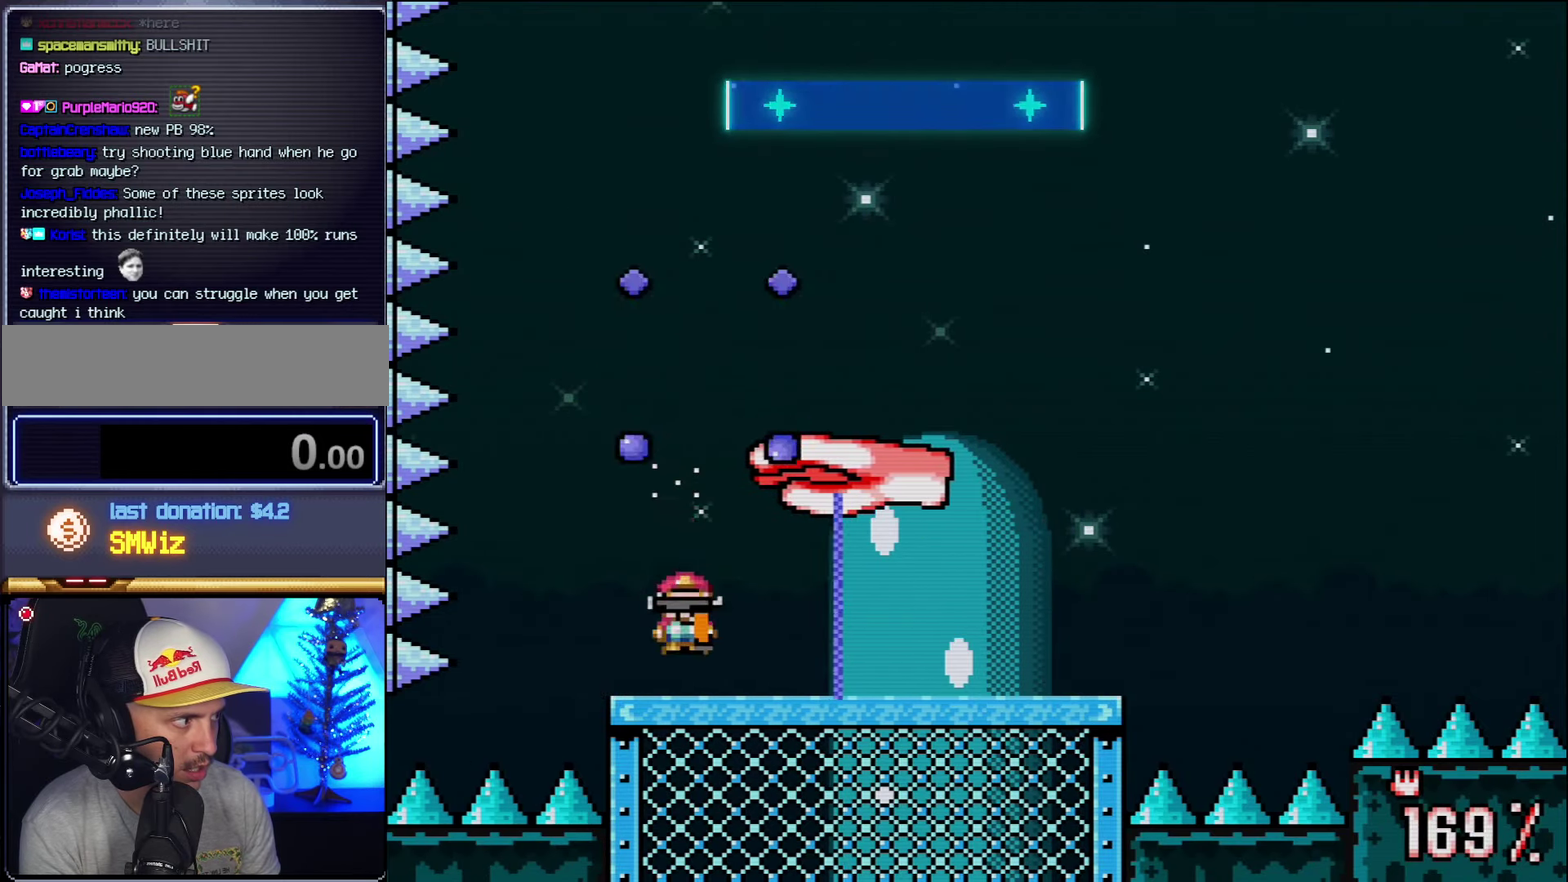
{"buttons": ["Y", "R1"], "events": [[17, "DPAD_LEFT", "down"], [167, "B", "down"], [200, "DPAD_LEFT", "up"], [233, "DPAD_RIGHT", "down"], [333, "B", "up"], [367, "R1", "down"], [383, "DPAD_RIGHT", "up"]]}
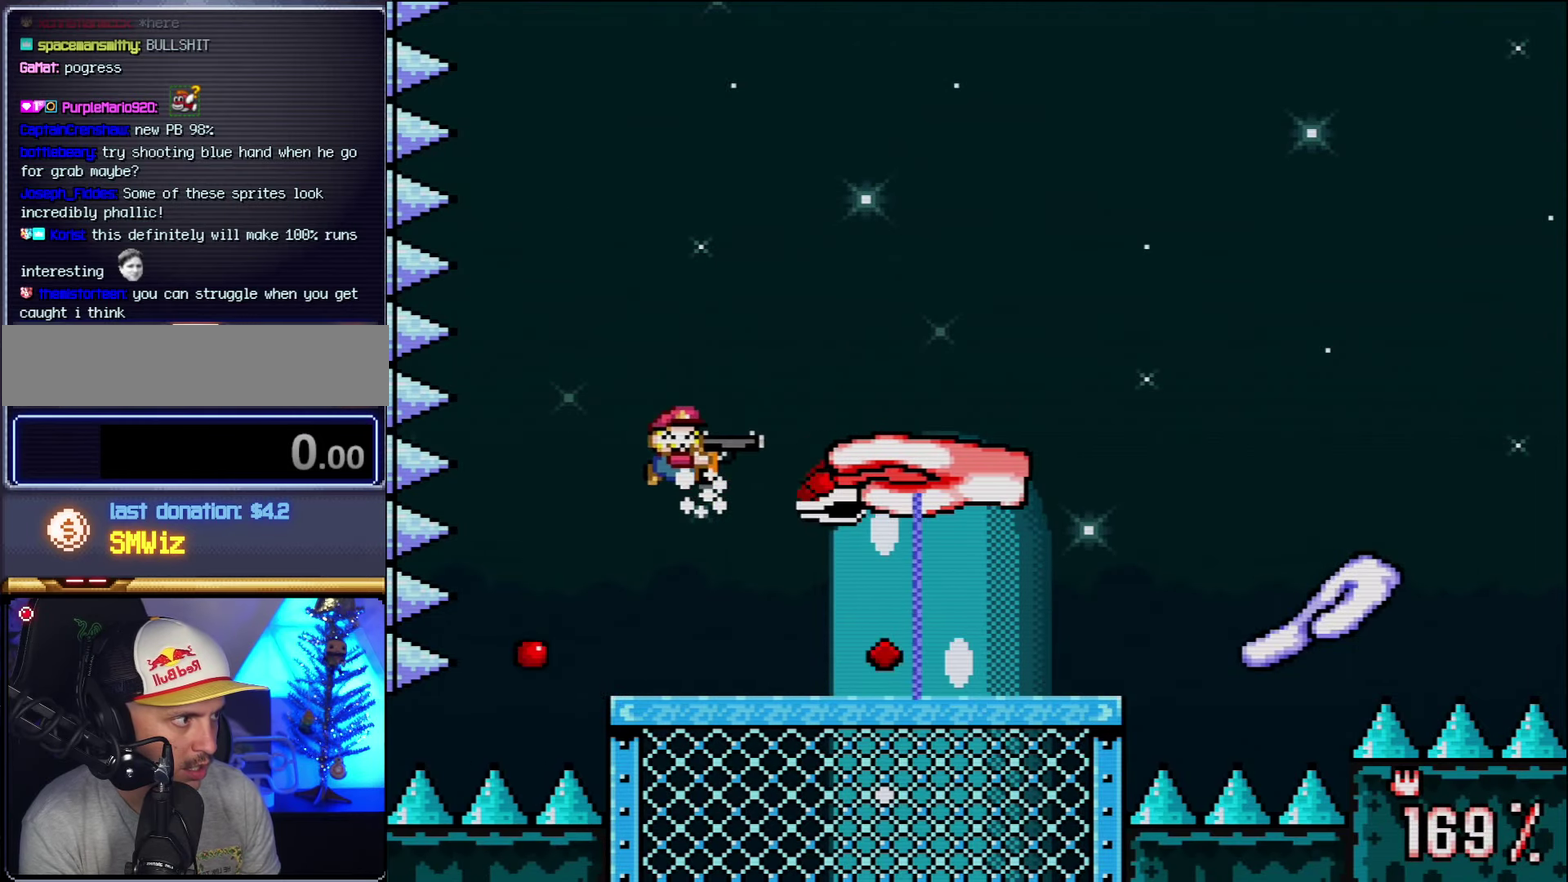
{"buttons": ["B", "Y", "DPAD_RIGHT"], "events": [[17, "R1", "up"], [133, "DPAD_LEFT", "down"], [367, "DPAD_LEFT", "up"], [417, "B", "down"], [483, "DPAD_RIGHT", "down"]]}
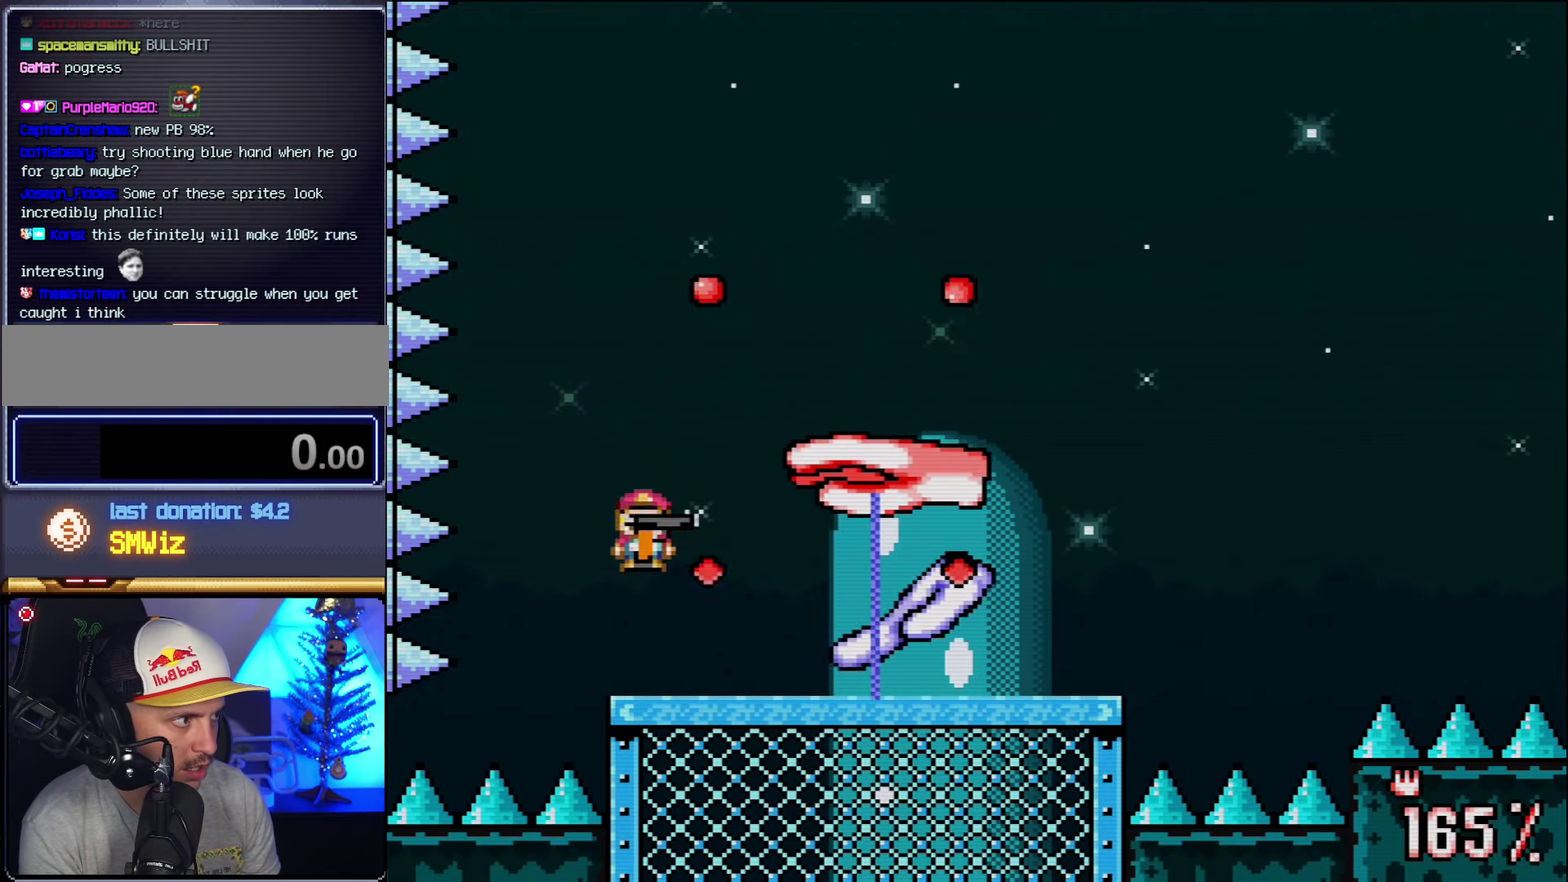
{"buttons": ["B", "Y"], "events": [[83, "DPAD_RIGHT", "up"], [83, "R1", "down"], [233, "DPAD_LEFT", "down"], [333, "R1", "up"], [367, "DPAD_LEFT", "up"]]}
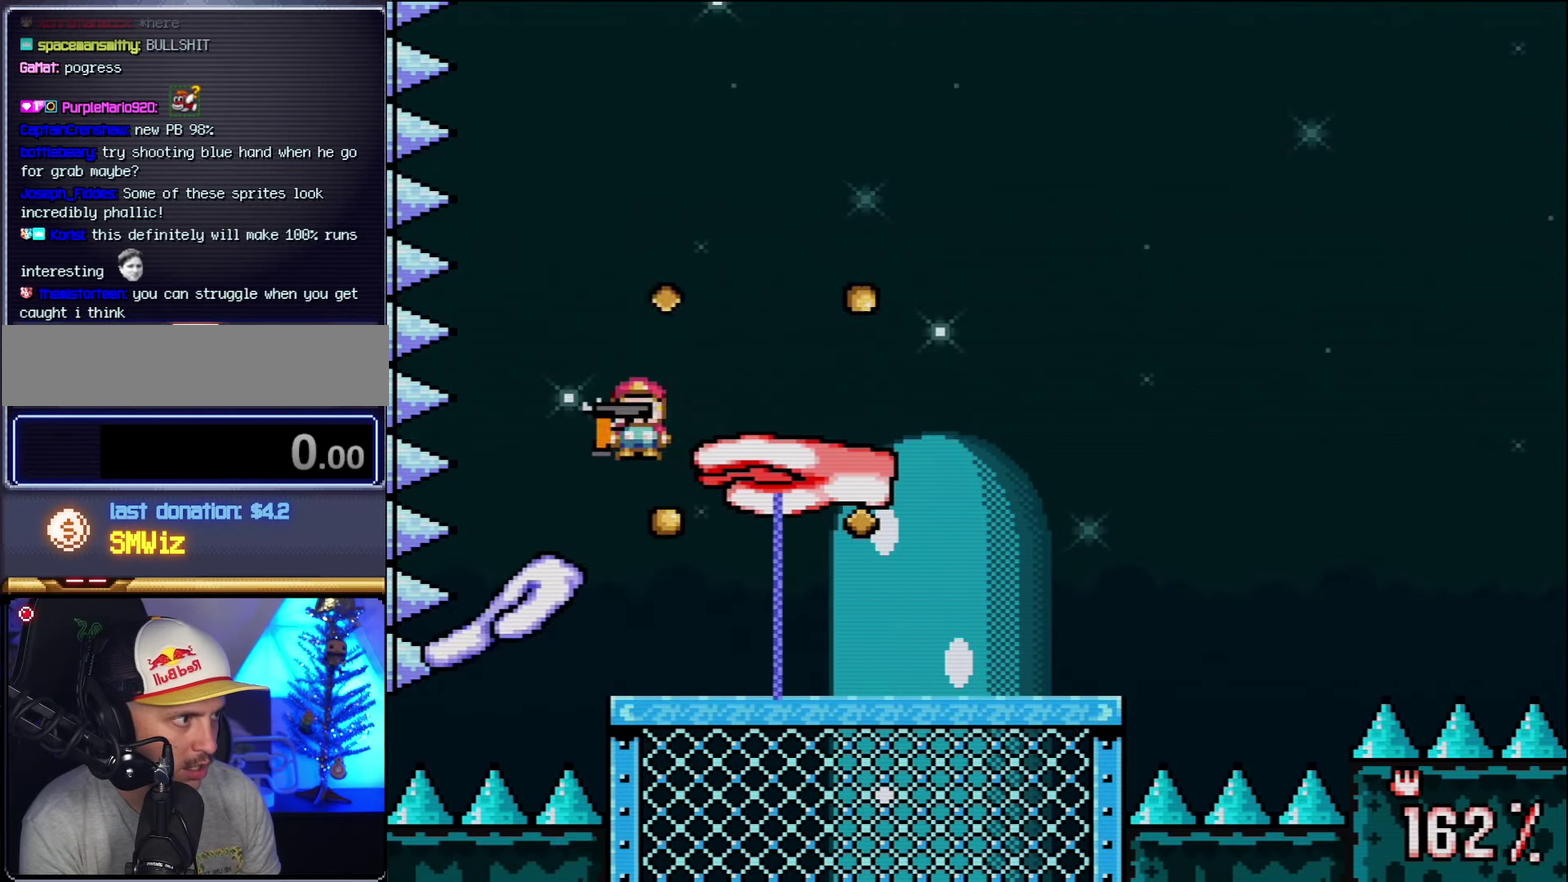
{"buttons": ["B", "Y"], "events": [[17, "DPAD_RIGHT", "down"], [50, "B", "up"], [150, "DPAD_RIGHT", "up"], [233, "DPAD_LEFT", "down"], [383, "B", "down"], [450, "DPAD_LEFT", "up"]]}
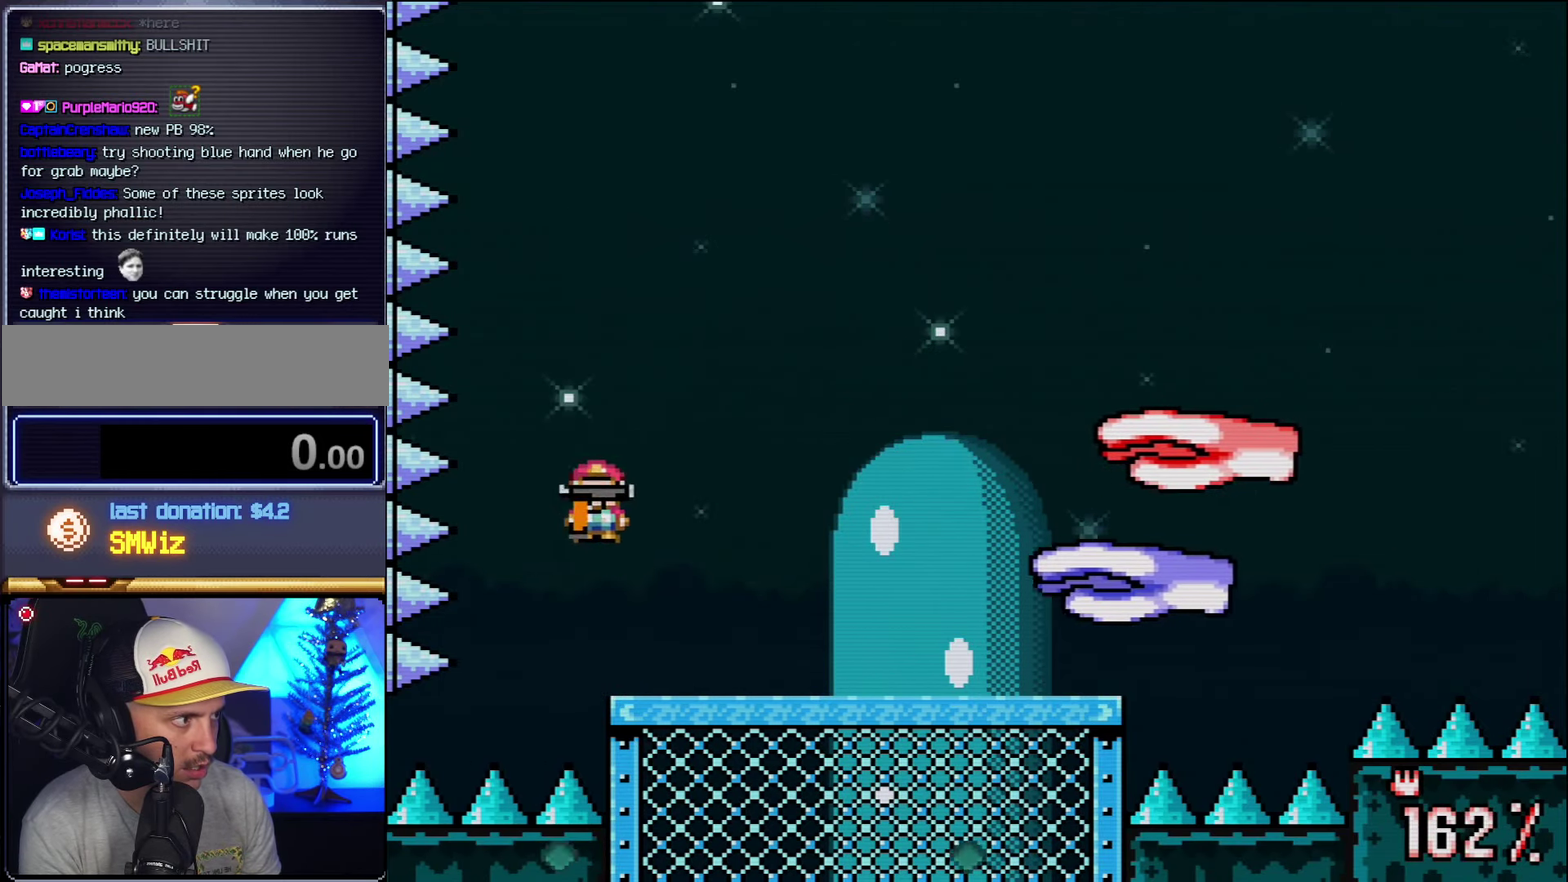
{"buttons": ["Y"], "events": [[17, "DPAD_RIGHT", "down"], [167, "B", "up"], [200, "R1", "down"], [267, "DPAD_RIGHT", "up"], [333, "R1", "up"]]}
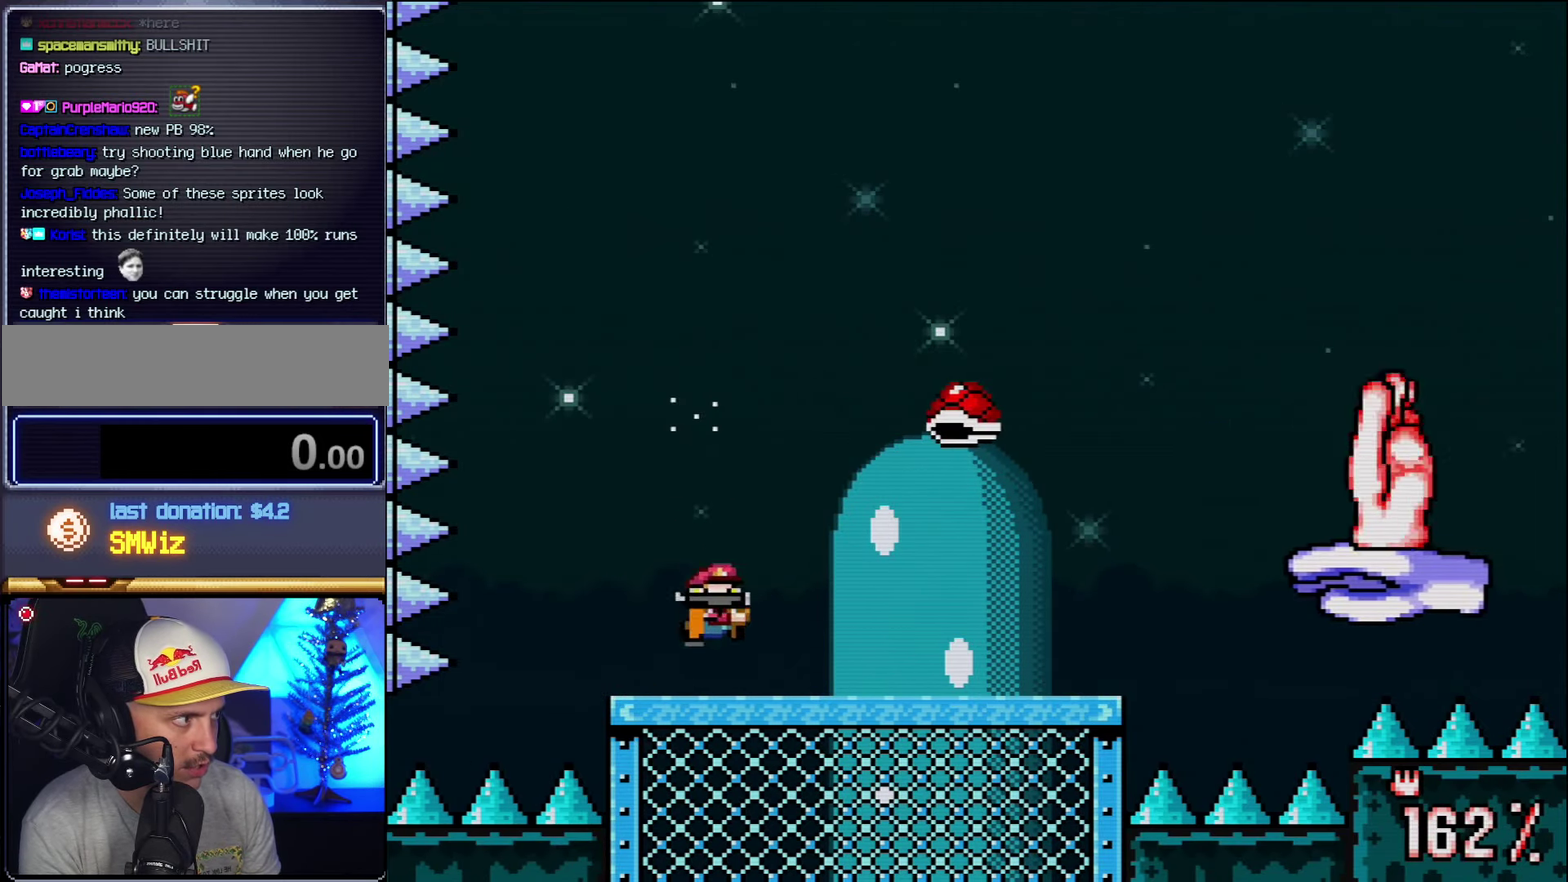
{"buttons": ["Y", "R1"], "events": [[50, "DPAD_LEFT", "down"], [200, "B", "down"], [233, "DPAD_LEFT", "up"], [300, "DPAD_RIGHT", "down"], [417, "B", "up"], [450, "DPAD_RIGHT", "up"], [483, "R1", "down"]]}
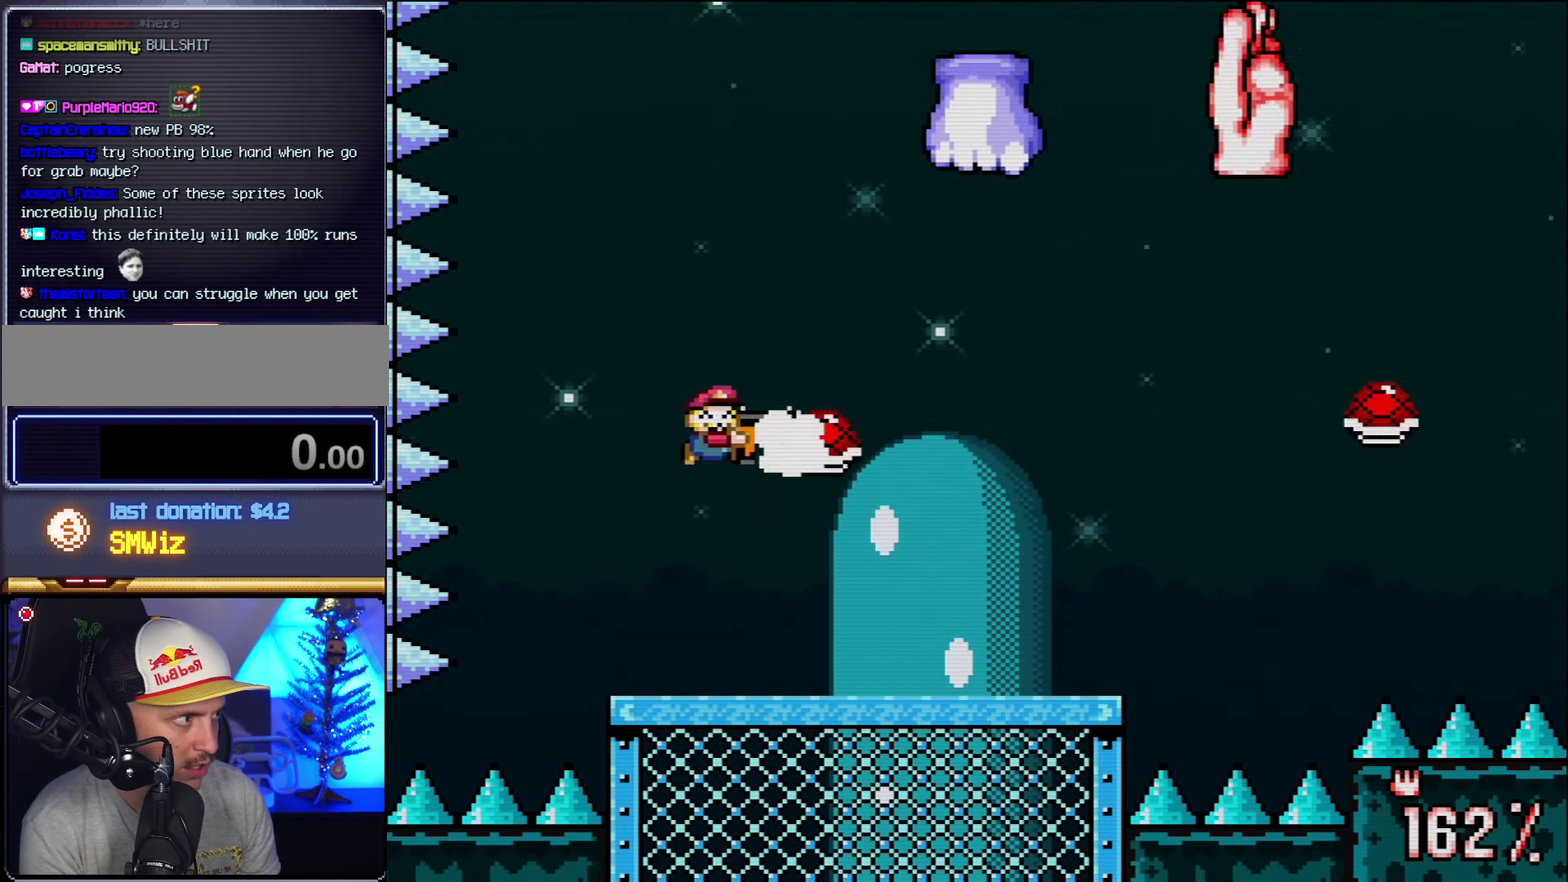
{"buttons": ["Y", "DPAD_LEFT"], "events": [[133, "R1", "up"], [333, "DPAD_LEFT", "down"]]}
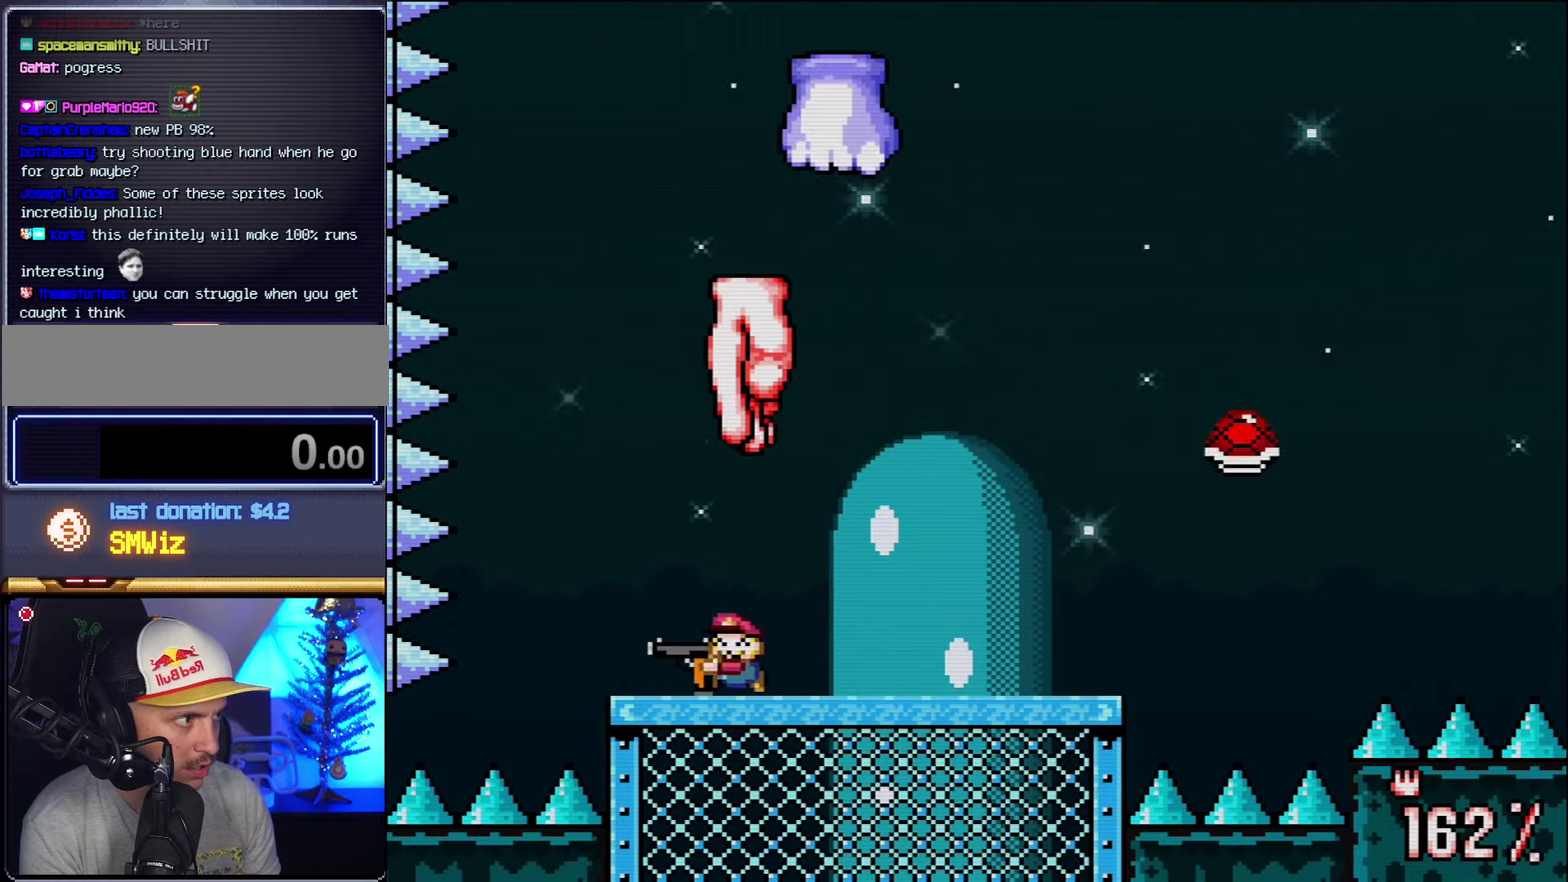
{"buttons": ["Y", "L1", "R1"], "events": [[134, "DPAD_LEFT", "up"], [167, "DPAD_RIGHT", "down"], [267, "R1", "down"], [300, "DPAD_RIGHT", "up"], [400, "R1", "up"], [450, "L1", "down"], [450, "R1", "down"]]}
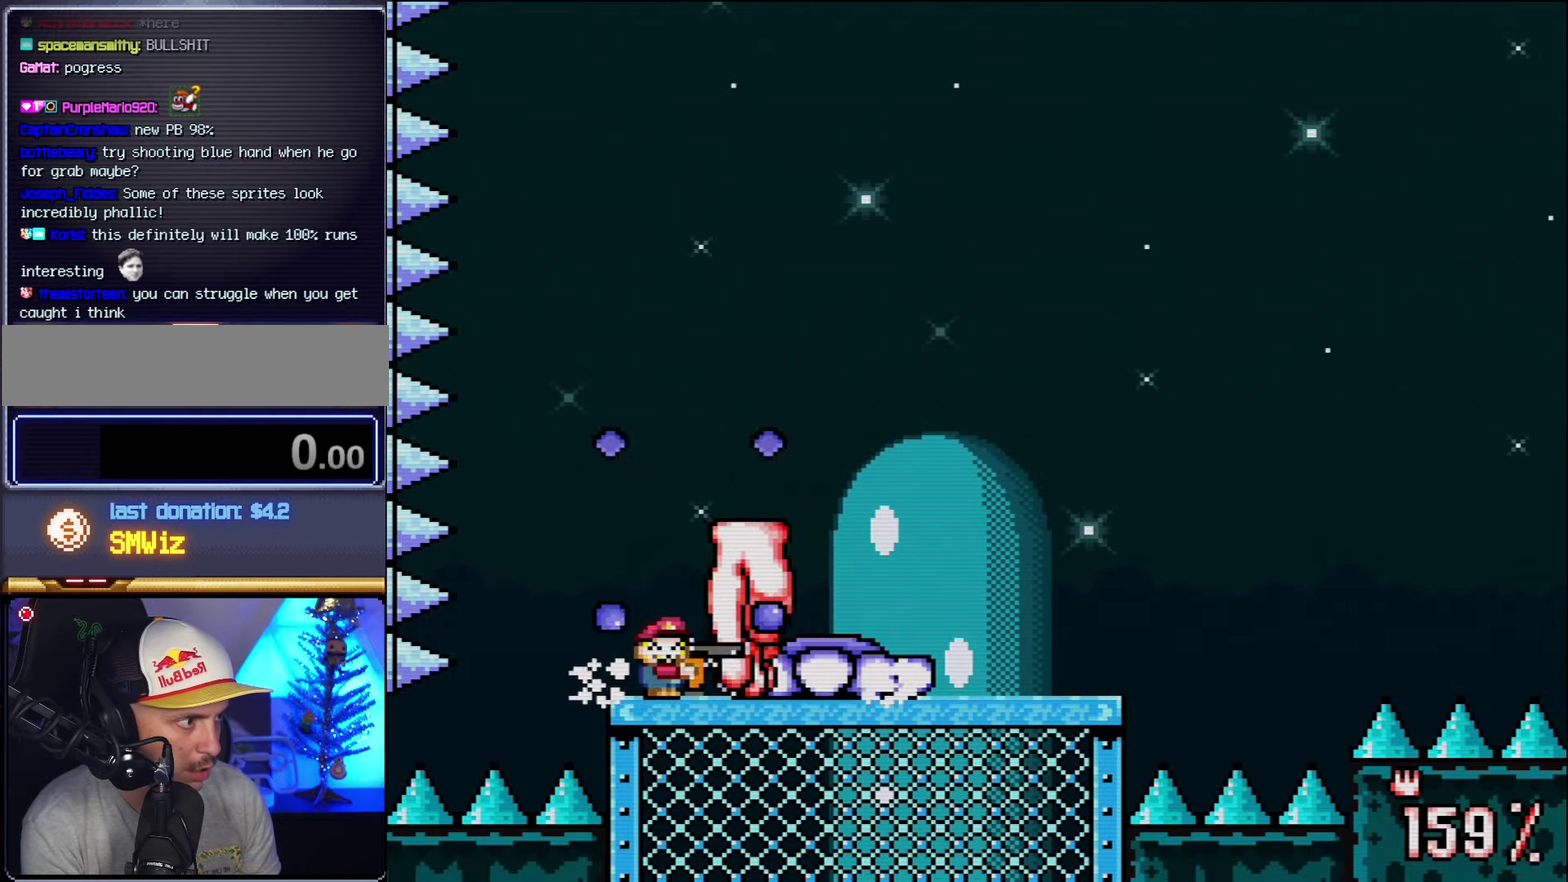
{"buttons": ["Y", "L1", "R1"], "events": [[17, "R1", "up"], [84, "L1", "up"], [117, "R1", "down"], [134, "L1", "down"], [200, "R1", "up"], [234, "L1", "up"], [300, "L1", "down"], [384, "L1", "up"], [450, "L1", "down"], [450, "R1", "down"]]}
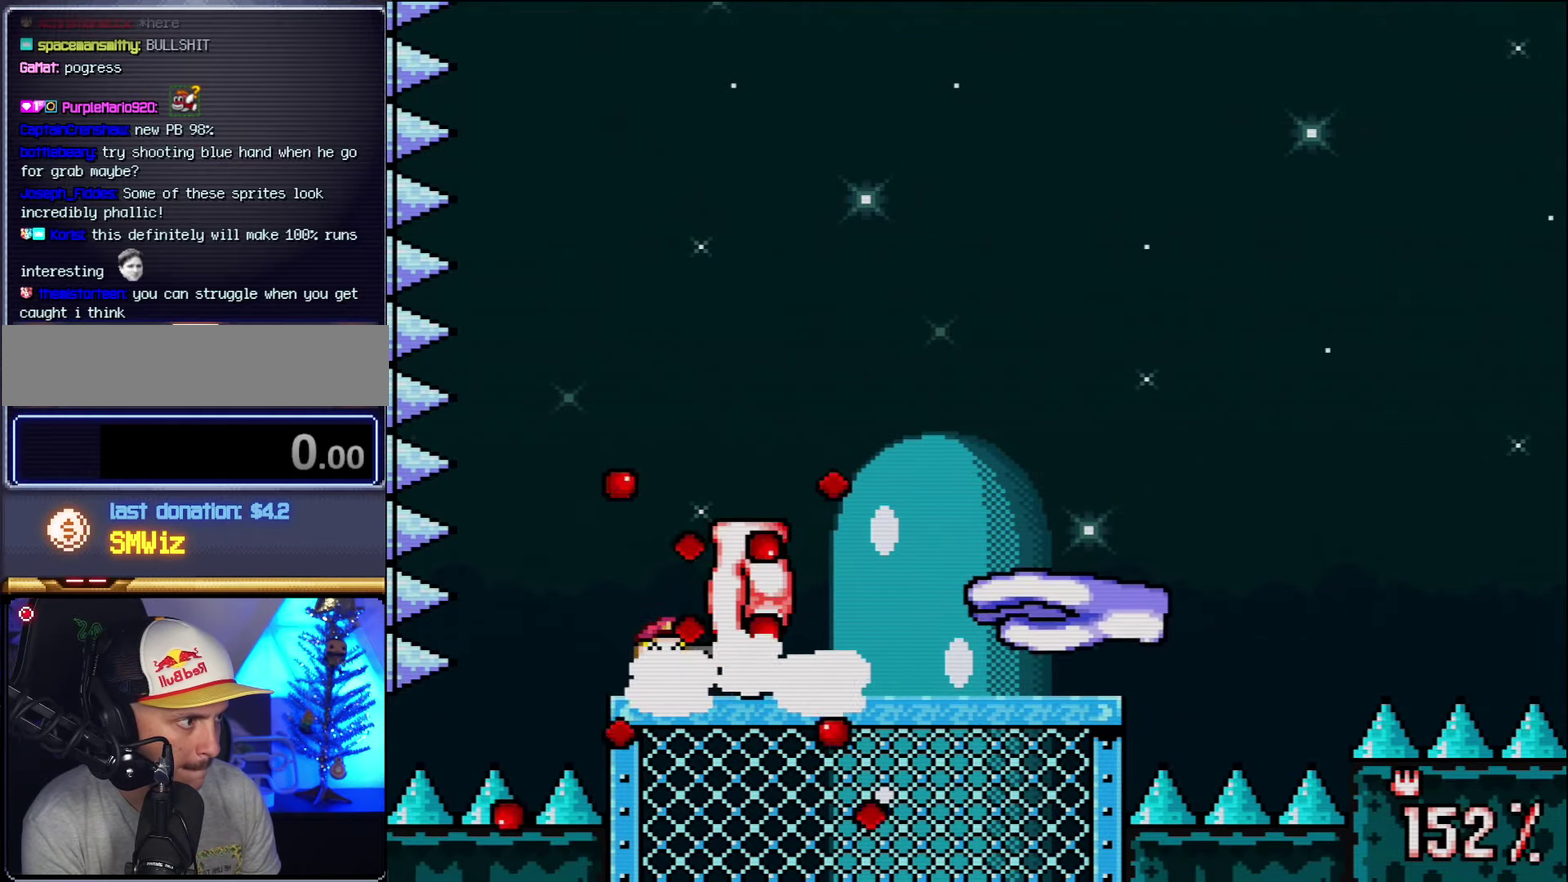
{"buttons": ["Y", "R1"], "events": [[17, "R1", "up"], [50, "L1", "up"], [117, "L1", "down"], [117, "R1", "down"], [167, "R1", "up"], [234, "L1", "up"], [234, "R1", "down"], [367, "R1", "up"], [417, "R1", "down"]]}
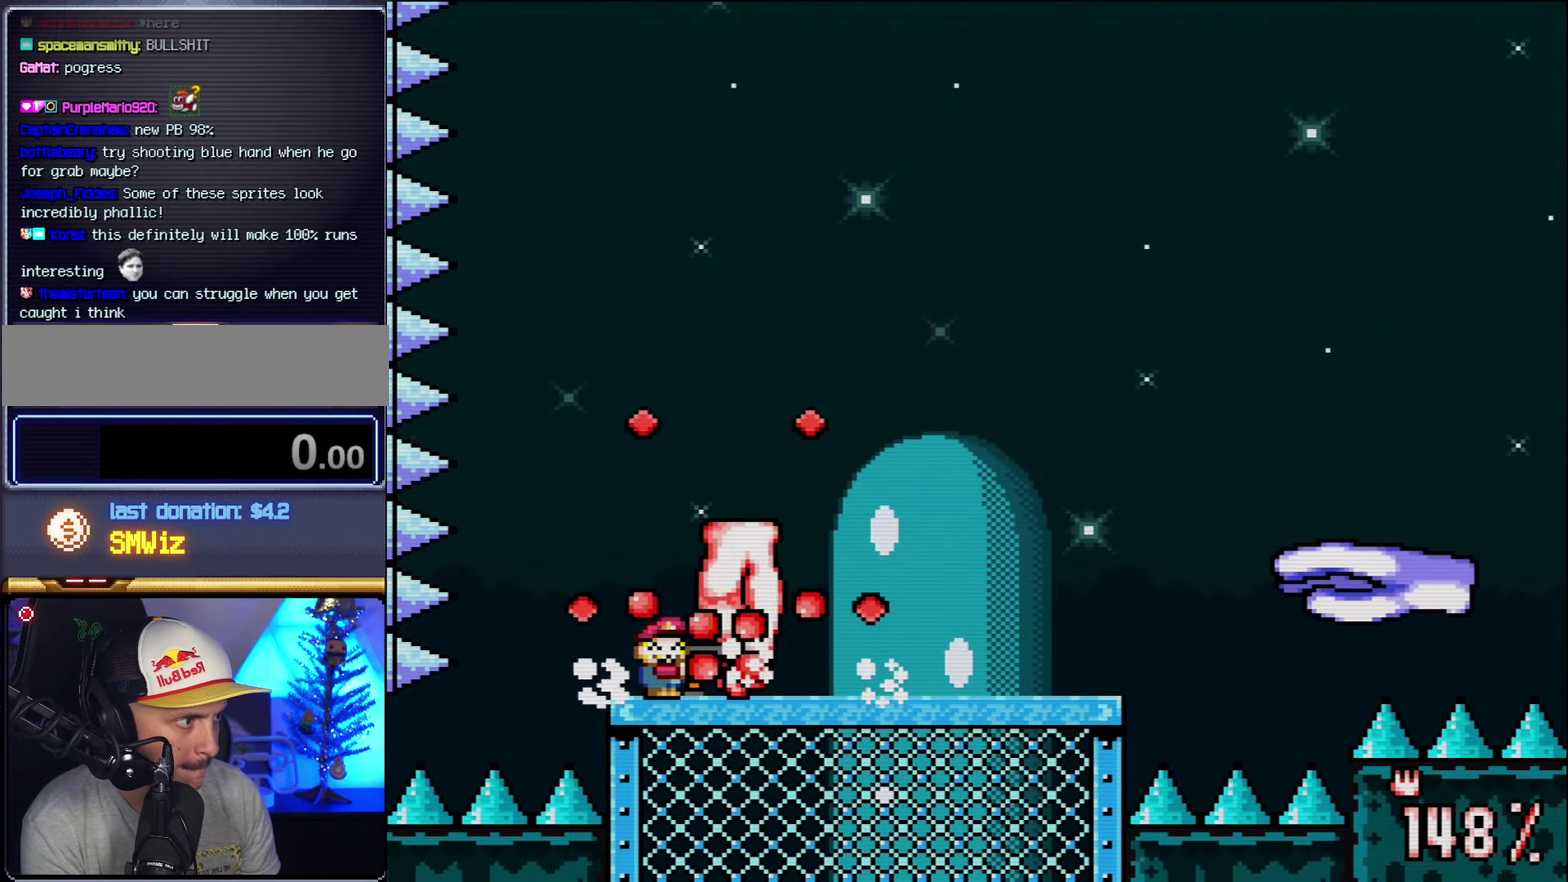
{"buttons": ["Y"], "events": [[17, "L1", "down"], [17, "R1", "up"], [117, "L1", "up"], [117, "R1", "down"], [200, "L1", "down"], [200, "R1", "up"], [300, "R1", "down"], [334, "L1", "up"], [367, "R1", "up"], [384, "L1", "down"], [484, "L1", "up"]]}
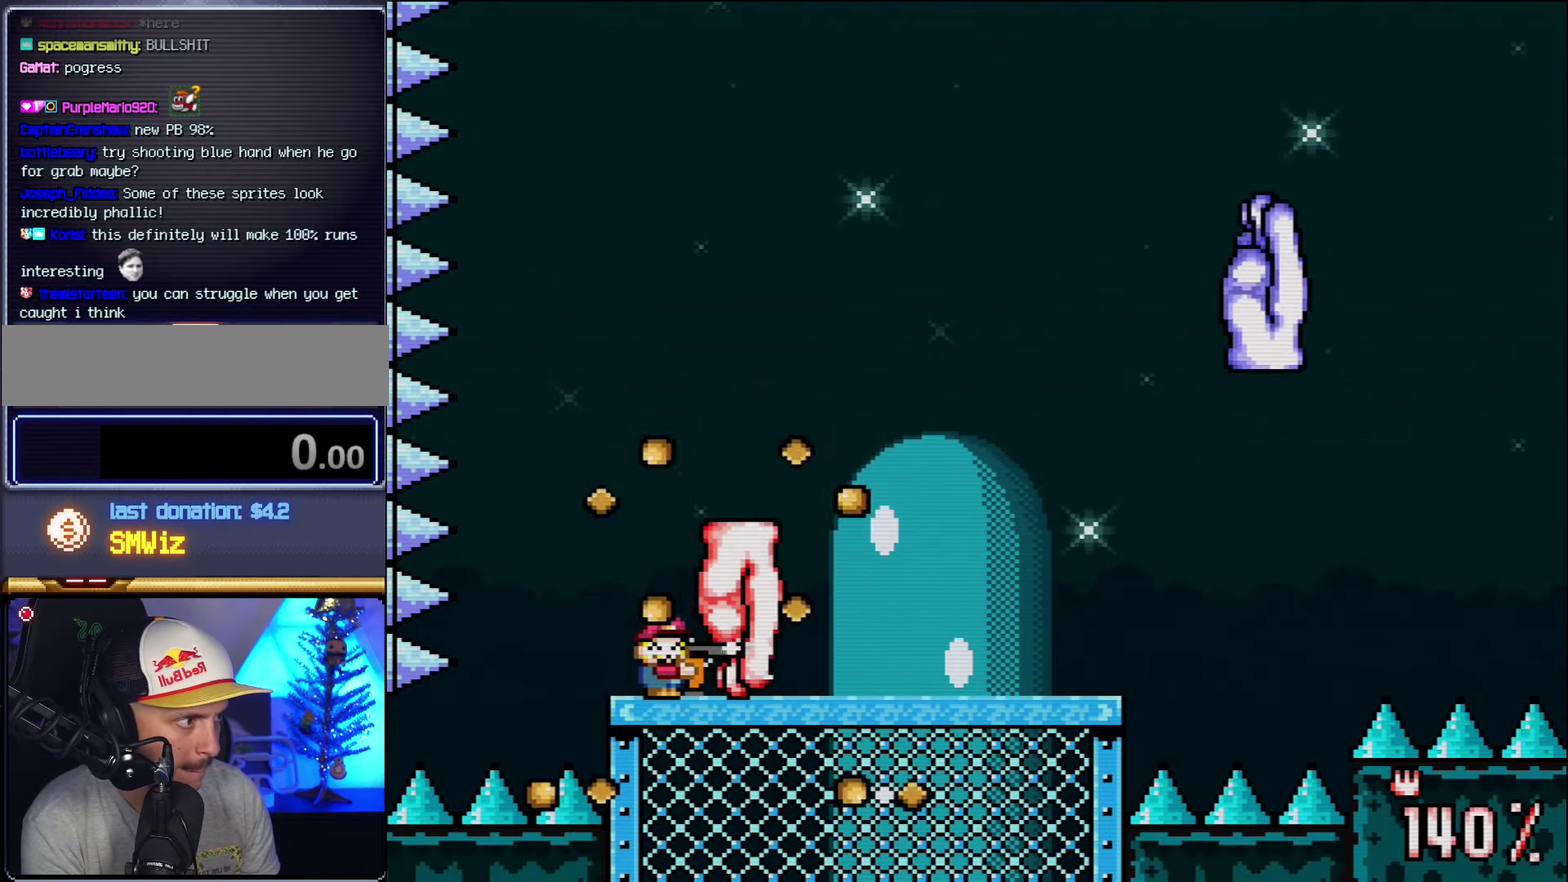
{"buttons": ["Y"], "events": [[84, "L1", "down"], [200, "L1", "up"], [267, "L1", "down"], [334, "R1", "down"], [384, "L1", "up"], [450, "R1", "up"]]}
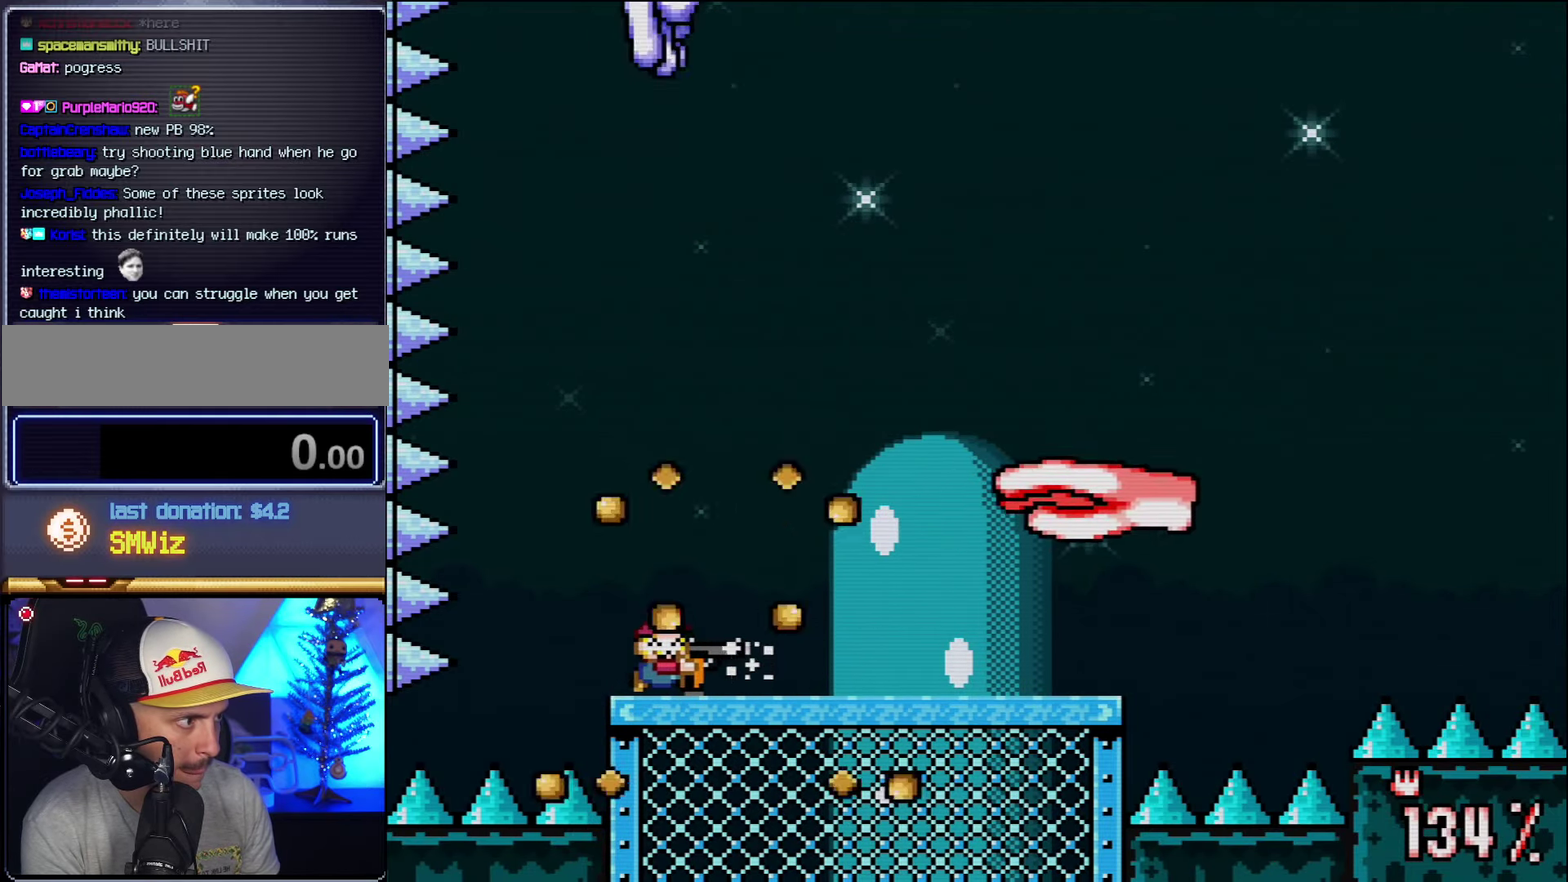
{"buttons": ["Y", "DPAD_LEFT"], "events": [[17, "DPAD_RIGHT", "down"], [17, "R1", "down"], [134, "R1", "up"], [450, "DPAD_LEFT", "down"], [450, "DPAD_RIGHT", "up"]]}
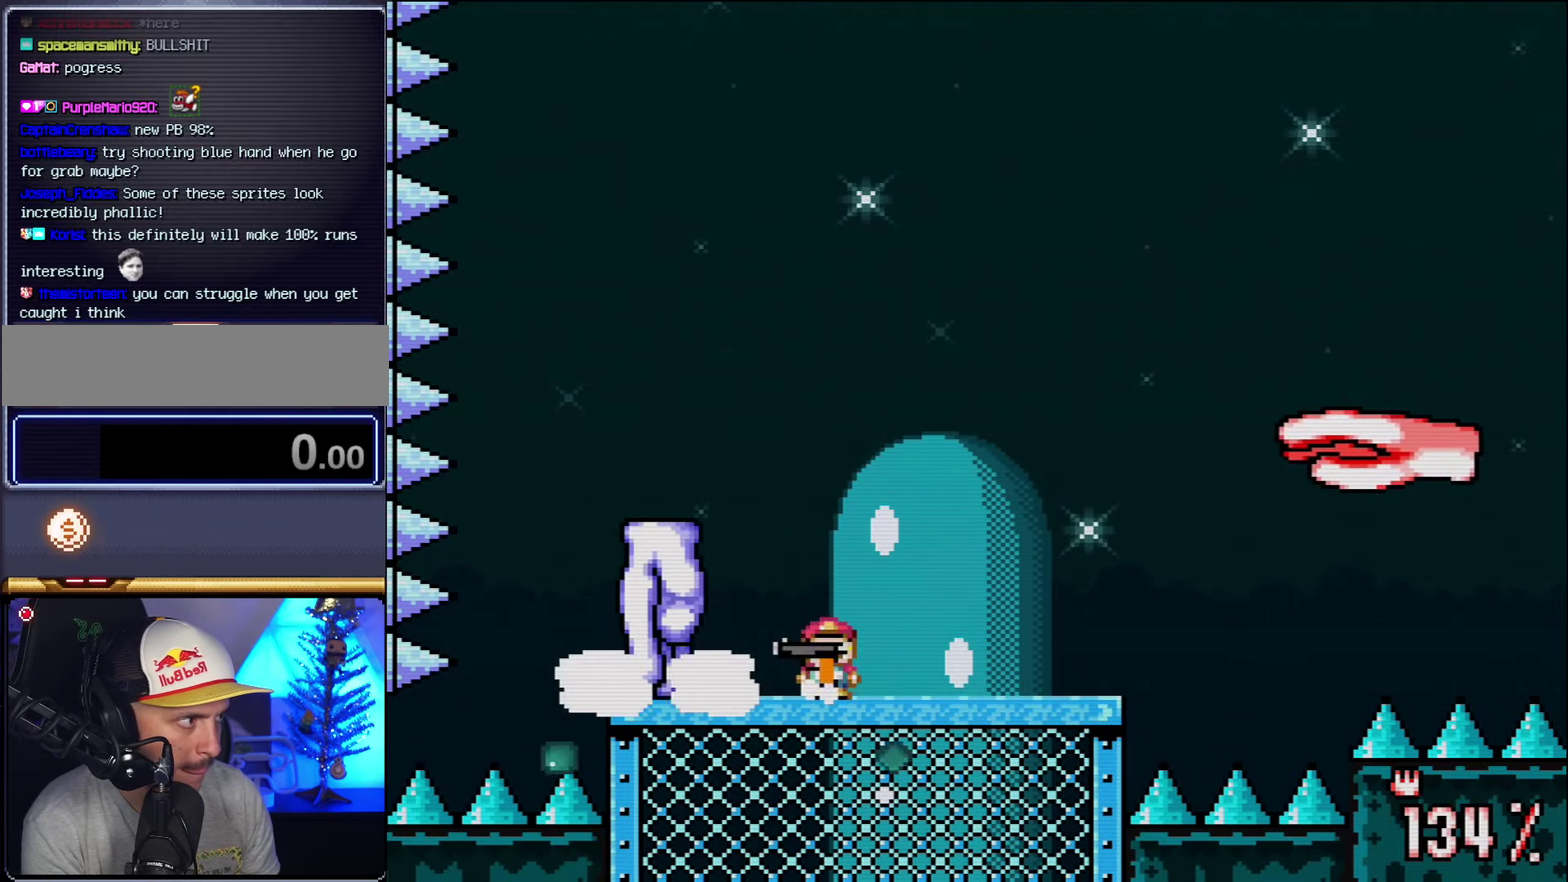
{"buttons": ["Y"], "events": [[50, "B", "down"], [117, "DPAD_LEFT", "up"], [150, "DPAD_RIGHT", "down"], [234, "B", "up"], [267, "R1", "down"], [300, "DPAD_RIGHT", "up"], [400, "R1", "up"]]}
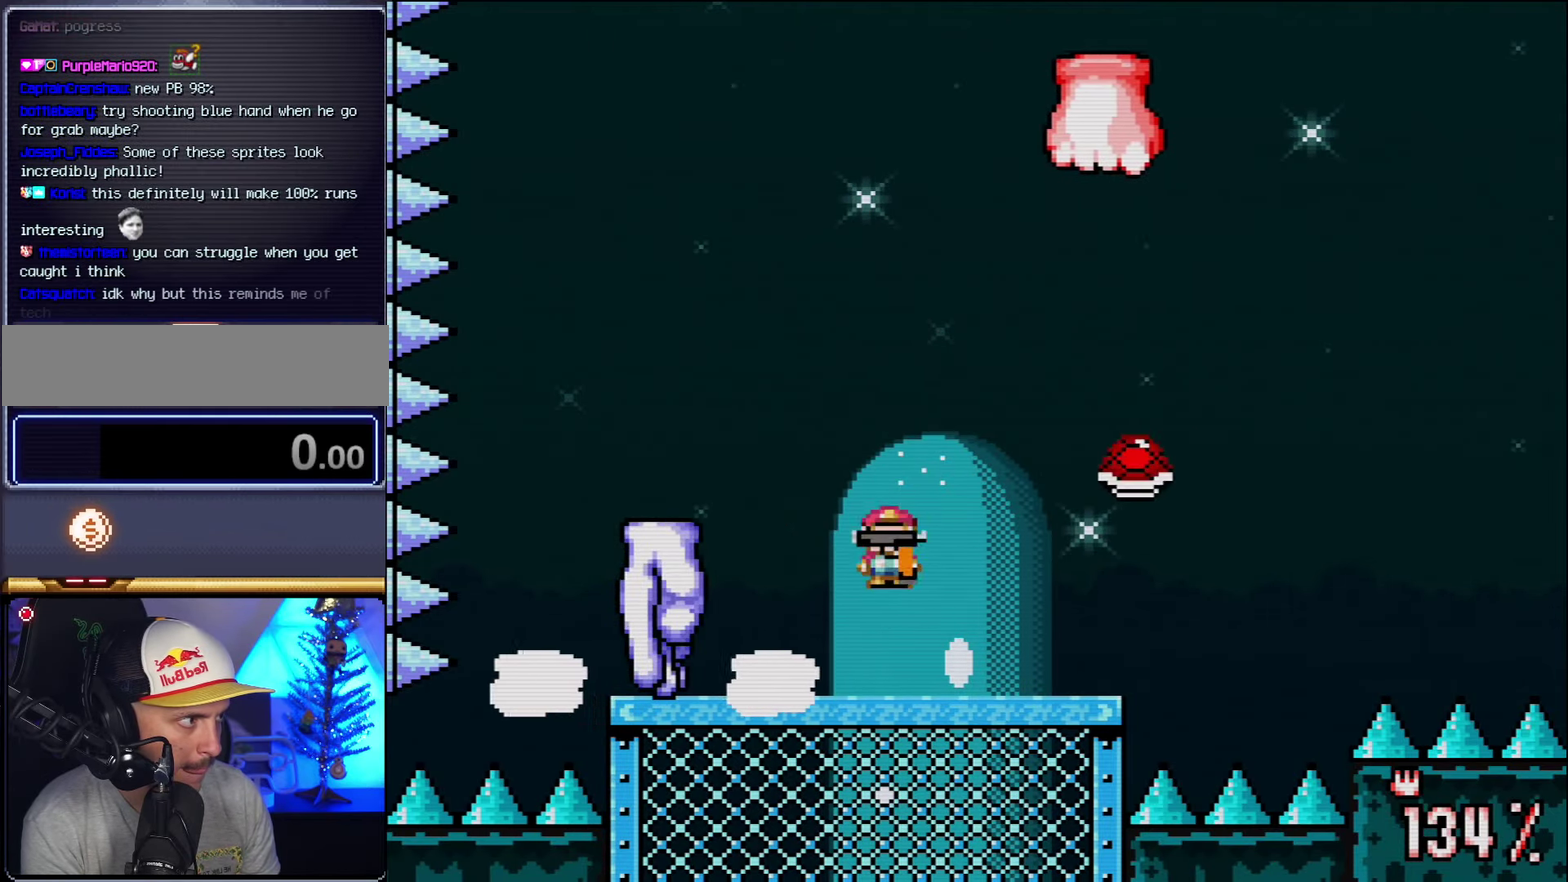
{"buttons": ["Y", "DPAD_RIGHT"], "events": [[17, "DPAD_LEFT", "down"], [134, "DPAD_LEFT", "up"], [134, "DPAD_RIGHT", "down"]]}
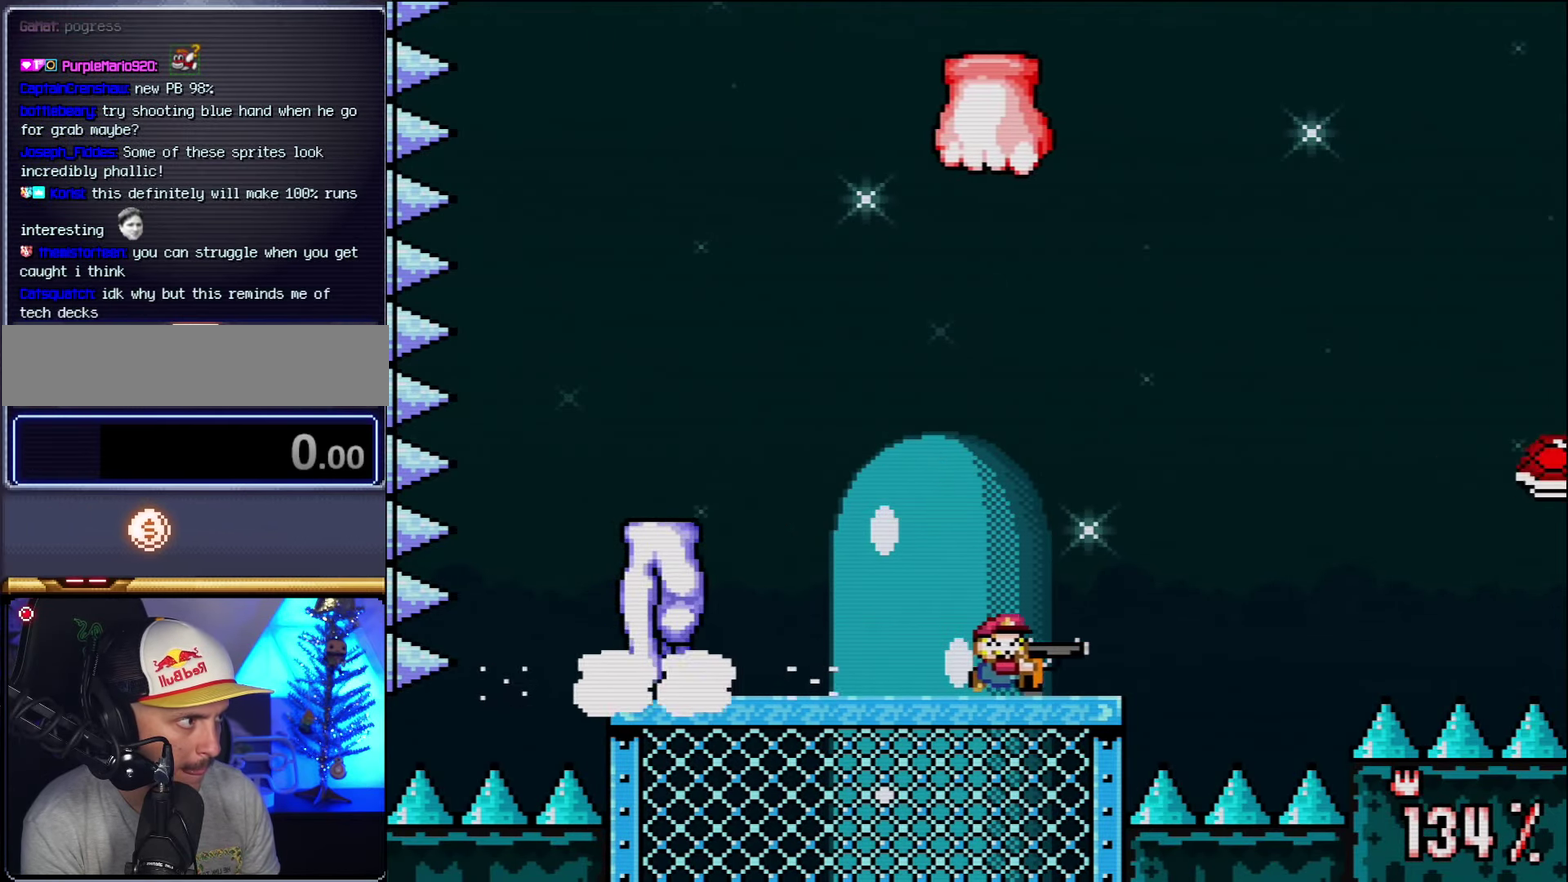
{"buttons": ["Y"], "events": [[167, "DPAD_LEFT", "down"], [167, "DPAD_RIGHT", "up"], [300, "DPAD_LEFT", "up"]]}
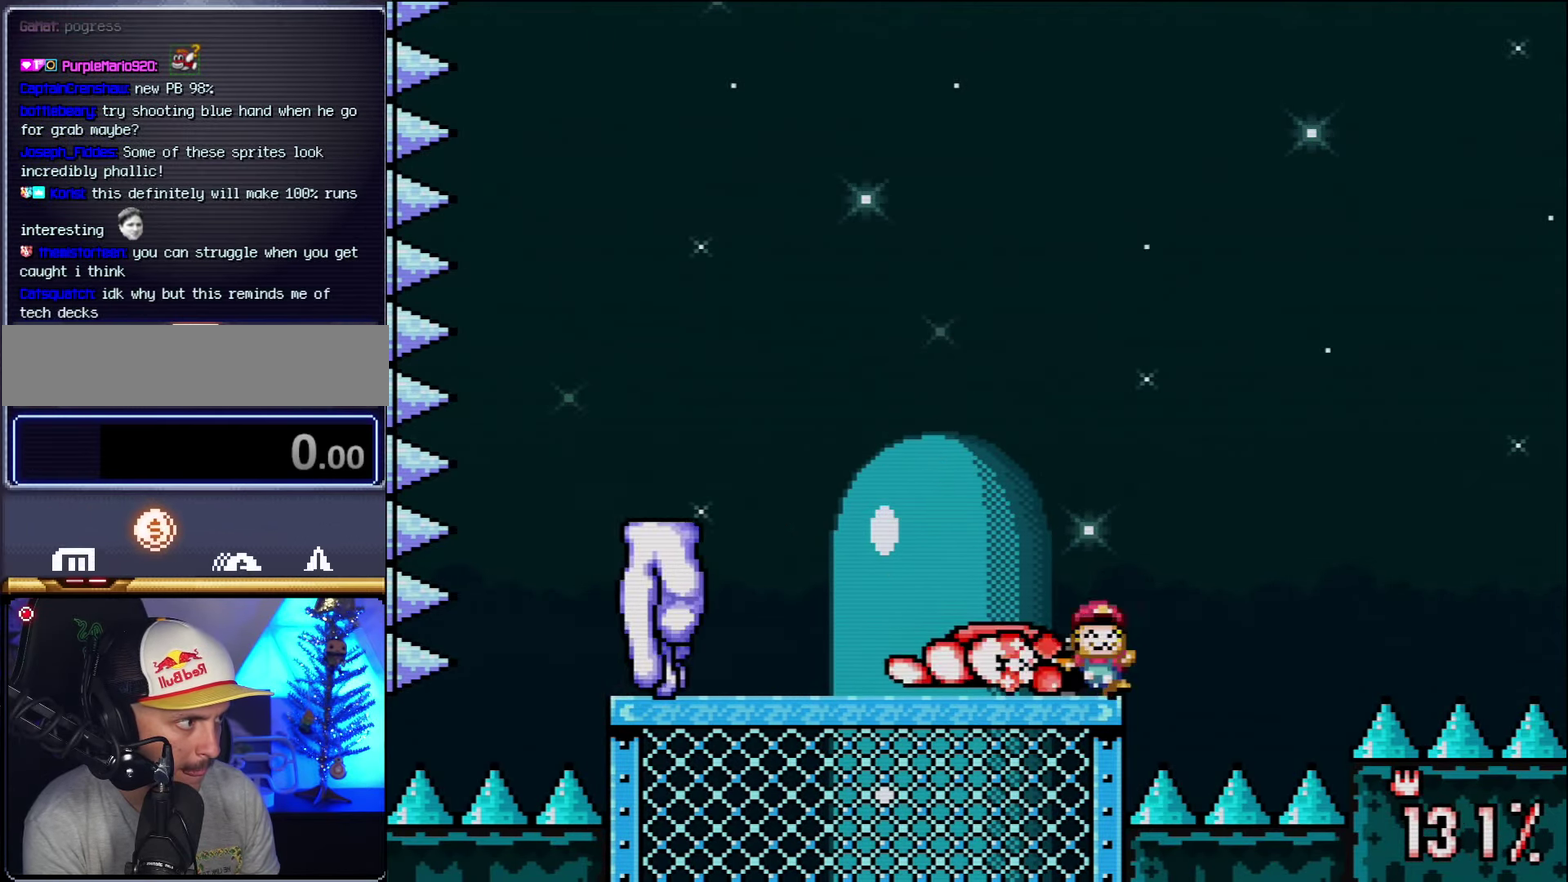
{"buttons": ["Y"], "events": [[17, "R1", "down"], [117, "R1", "up"]]}
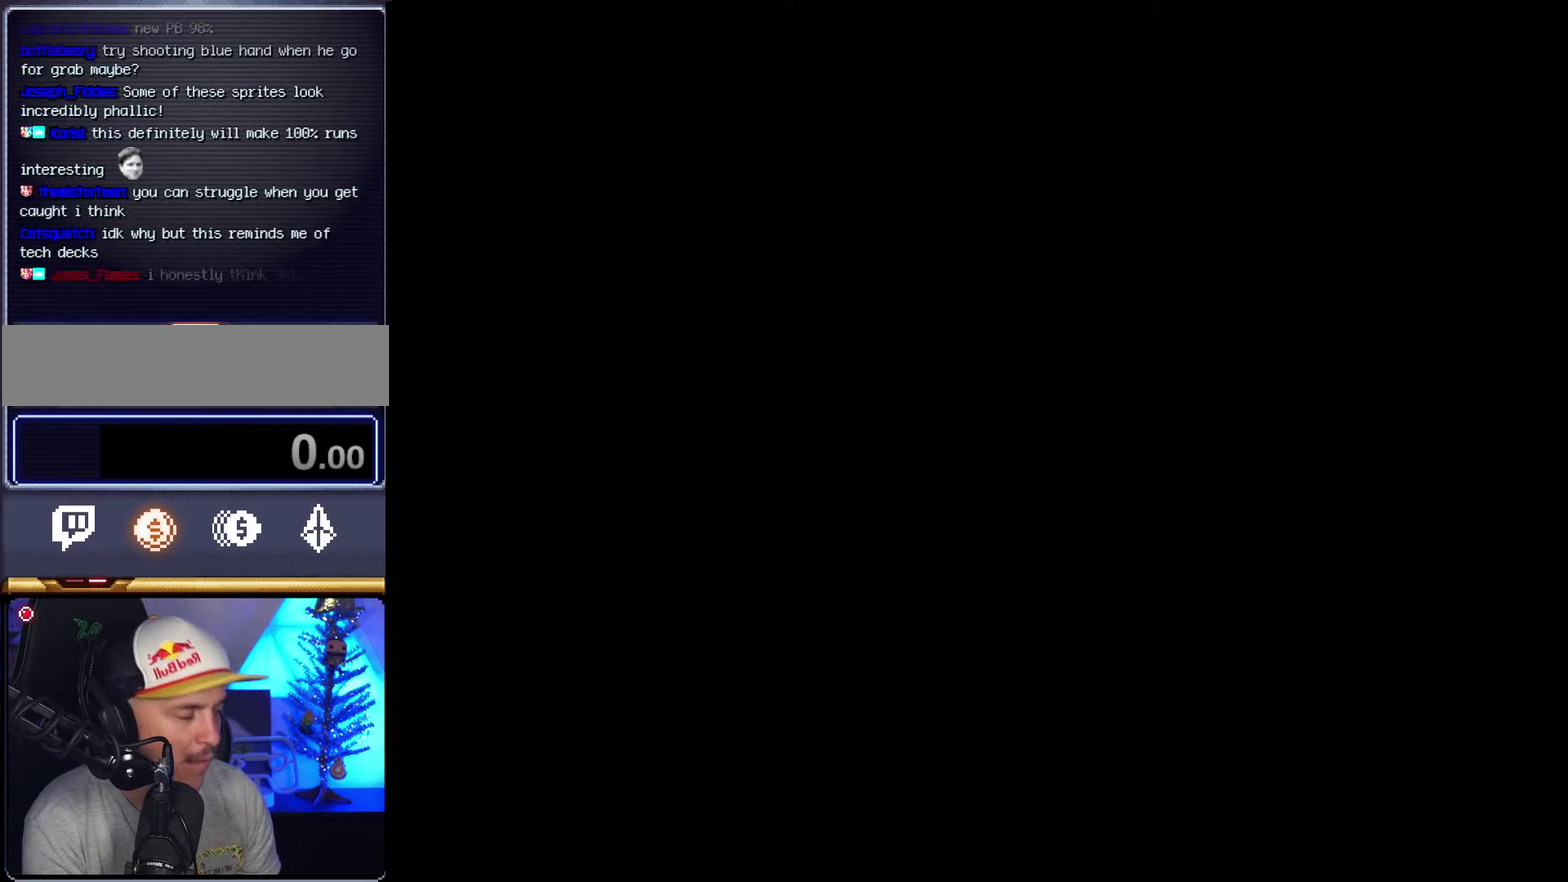
{"buttons": ["Y"], "events": []}
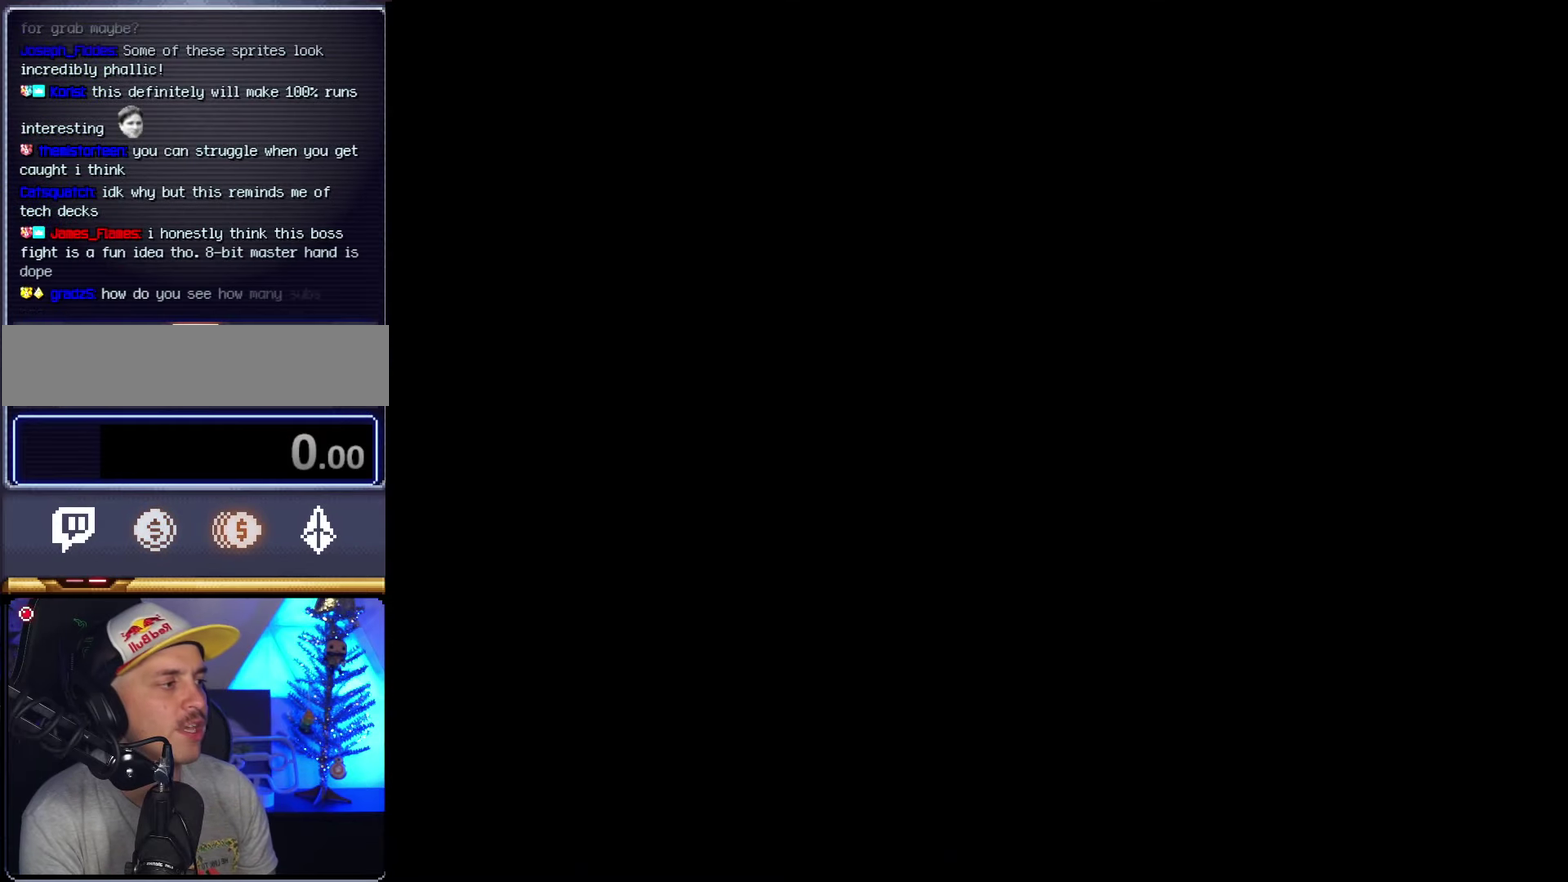
{"buttons": ["Y"], "events": []}
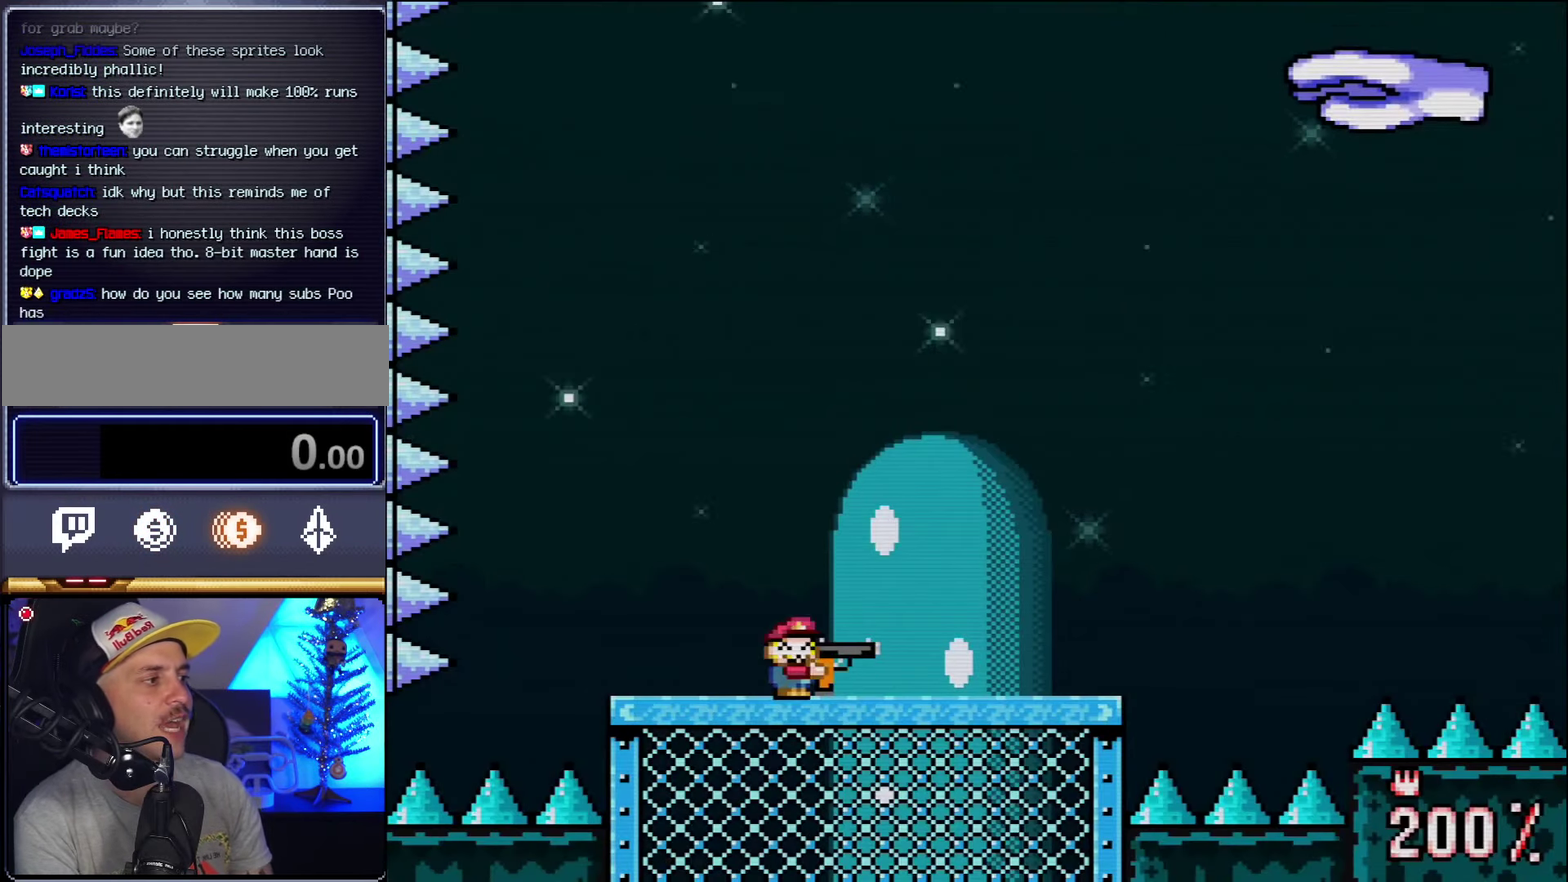
{"buttons": ["B", "Y"], "events": [[83, "DPAD_RIGHT", "down"], [233, "B", "down"], [266, "DPAD_RIGHT", "up"]]}
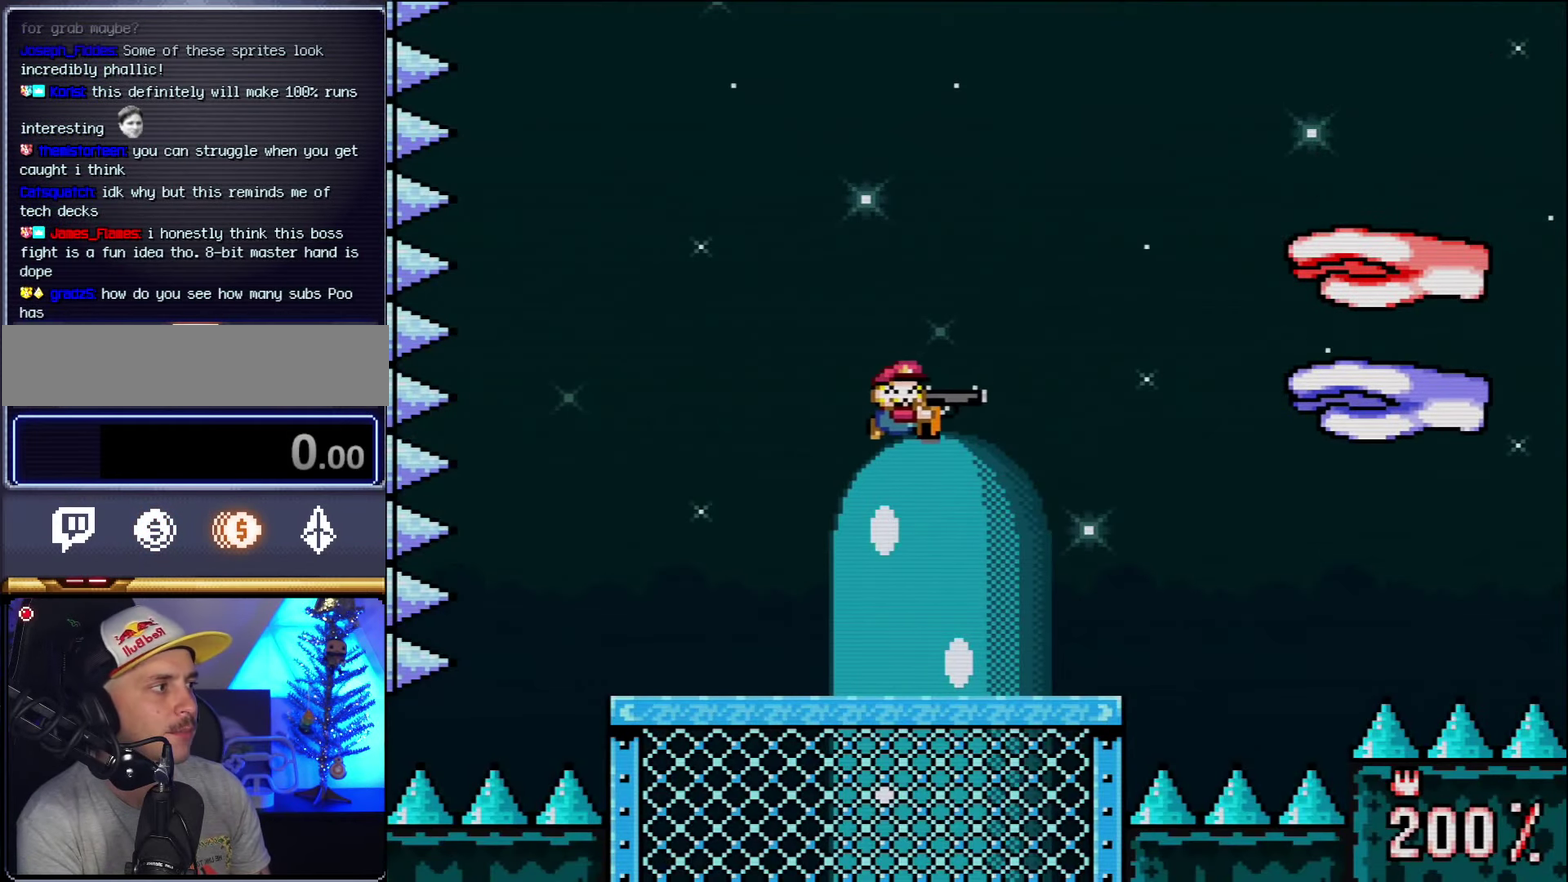
{"buttons": ["Y", "DPAD_LEFT"], "events": [[83, "B", "up"], [116, "R1", "down"], [266, "R1", "up"], [300, "DPAD_LEFT", "down"]]}